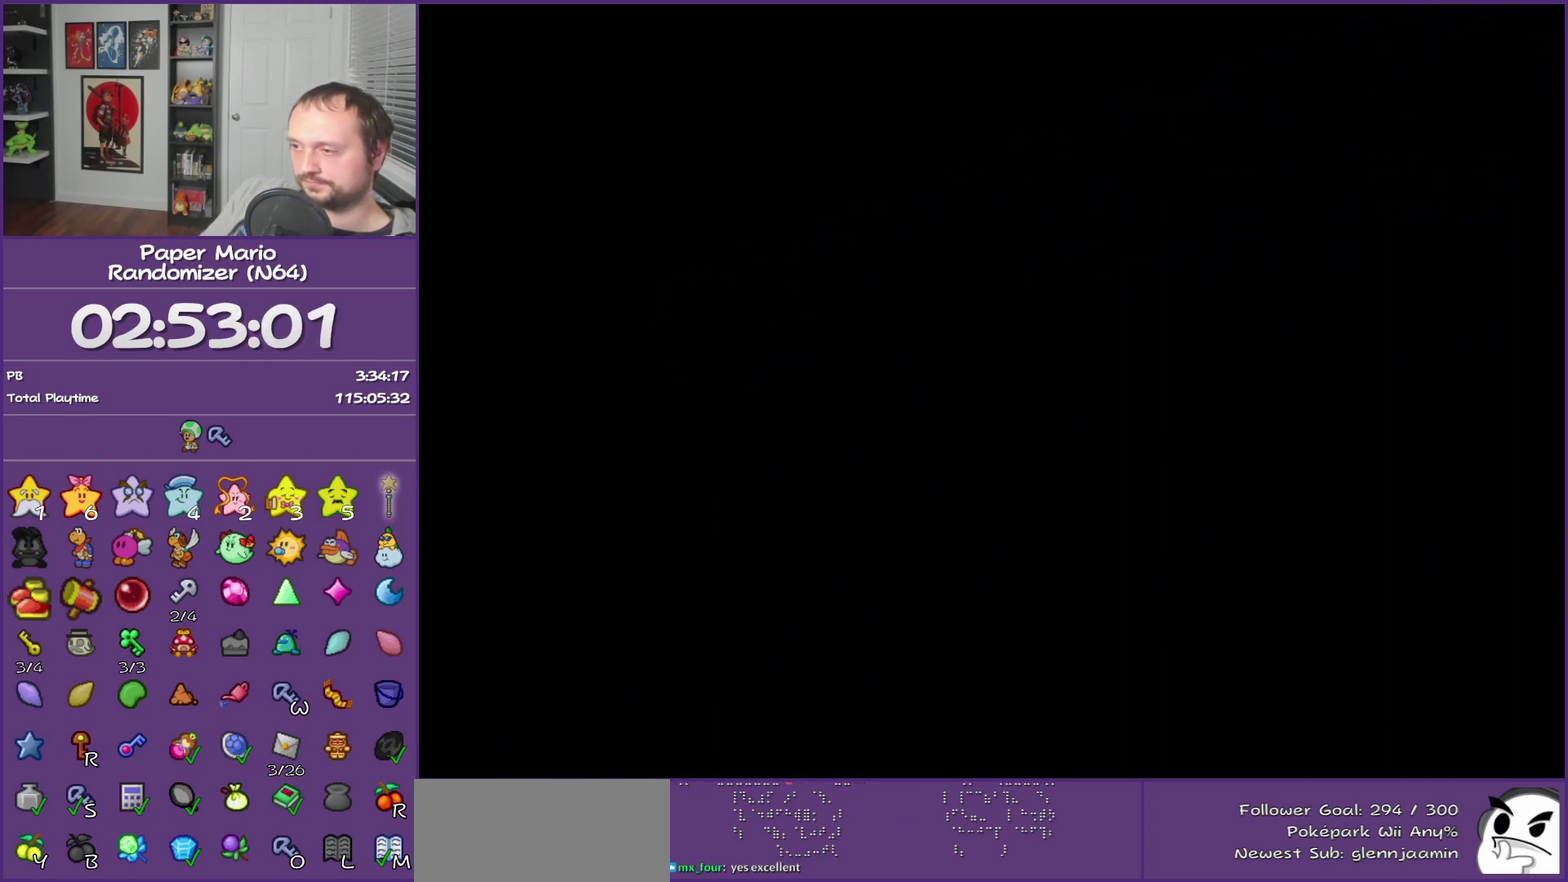
Gameplay with a controller (Nintendo layout); each line is a JSON object with the inputs held at the frame after it. "events" lists button and stick changes between this image and that frame as [ms after this image, input, new state], when the widget could be followed in between. This overlay highlights the sticks when they move; stick clicks (L3) are not distinguishable. Not read: L3 R3.
{"buttons": [], "left_stick": "right", "events": [[433, "left_stick", "right"]]}
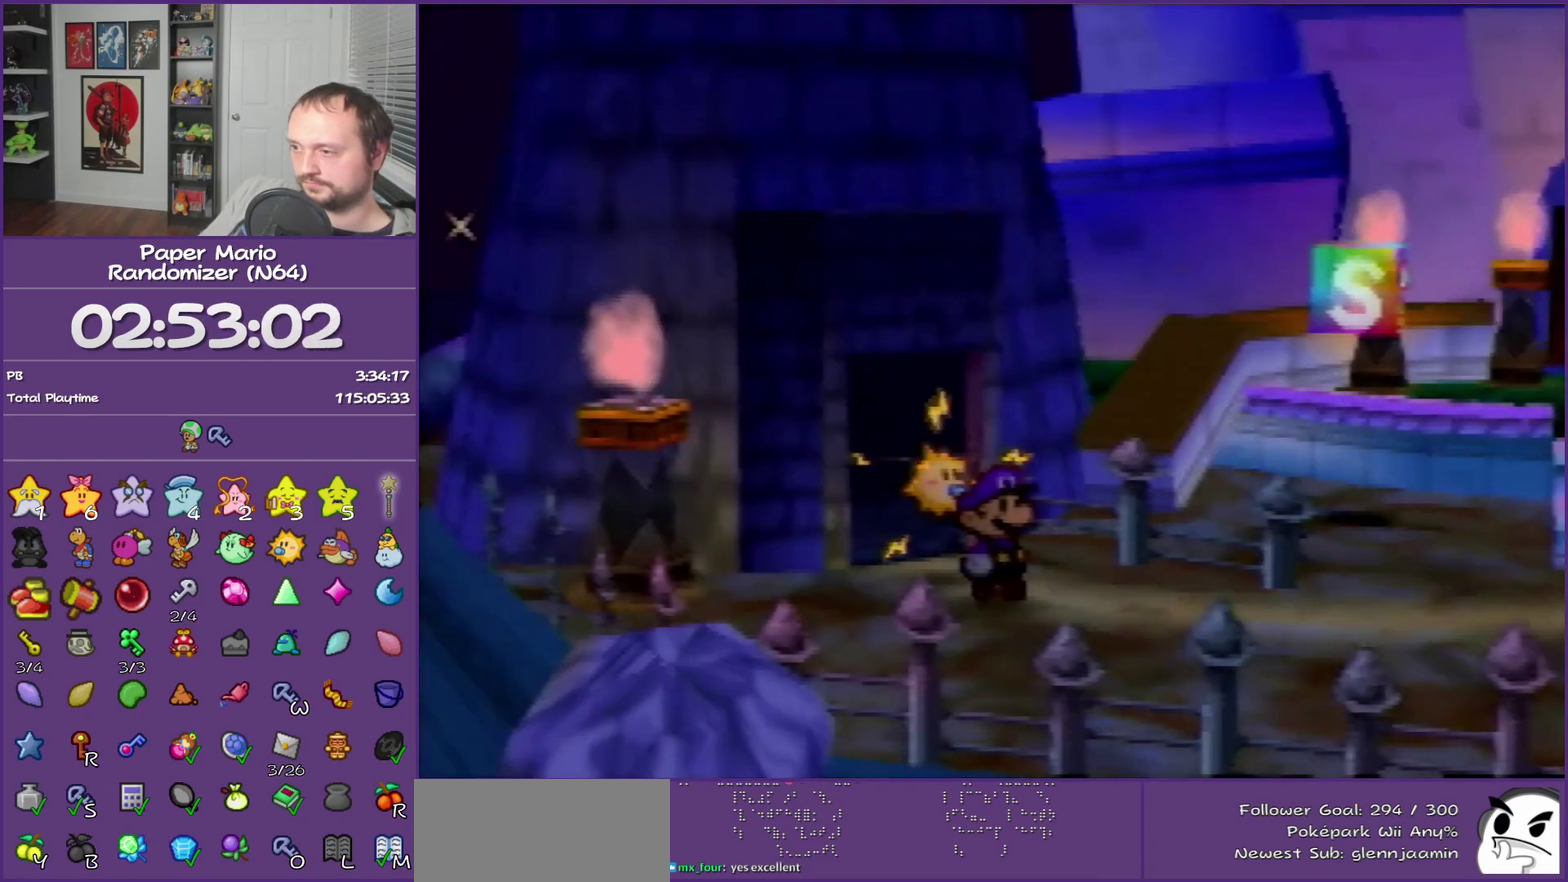
{"buttons": [], "left_stick": "right"}
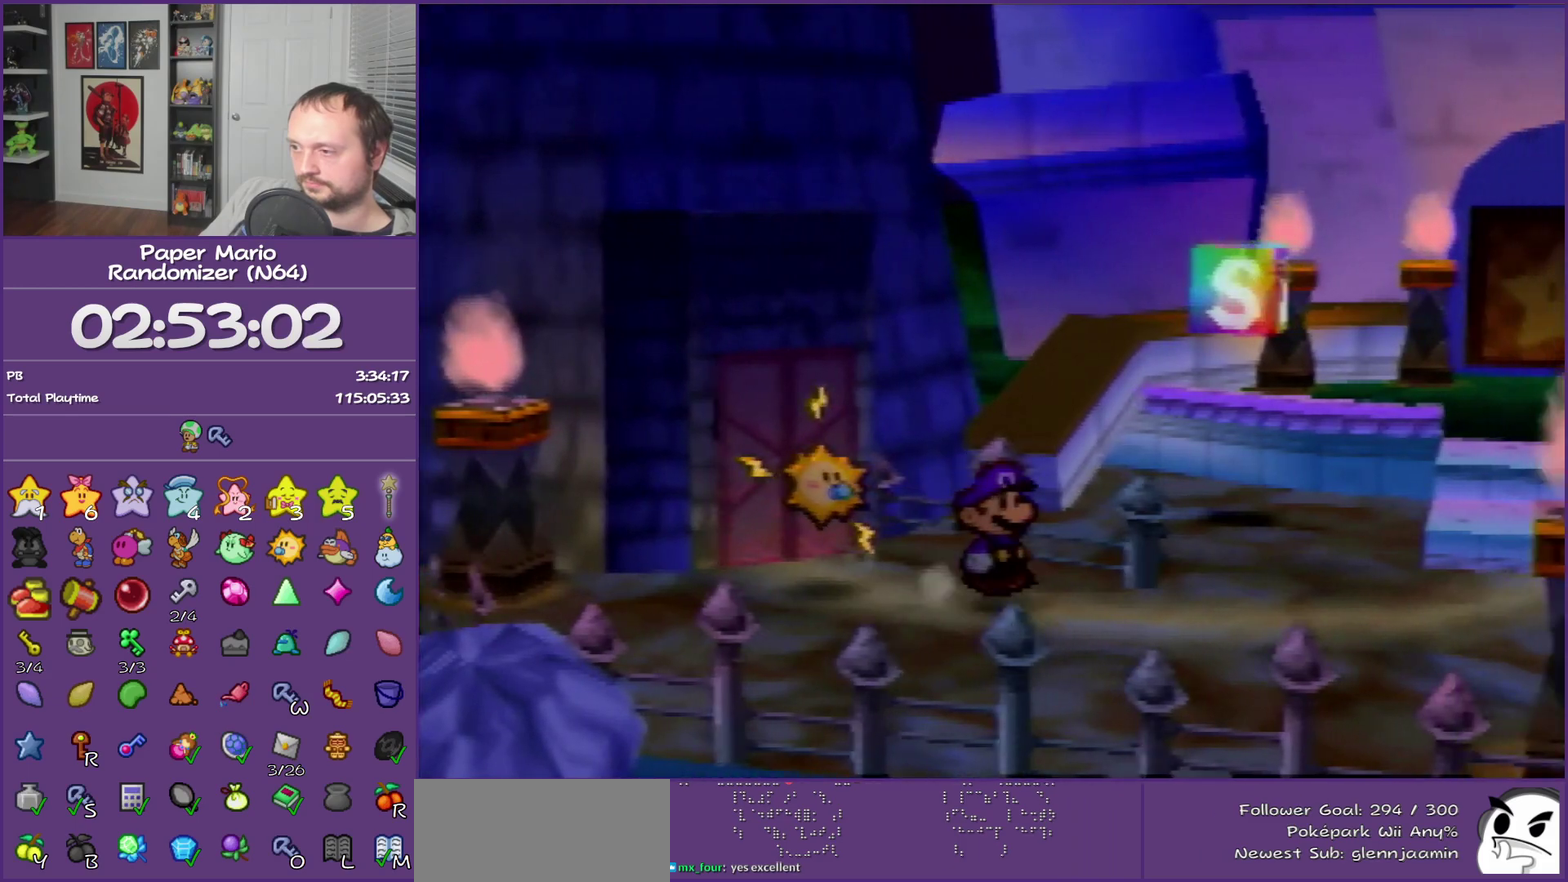
{"buttons": ["Z"], "left_stick": "up-right", "events": [[317, "left_stick", "up-right"], [400, "Z", "down"]]}
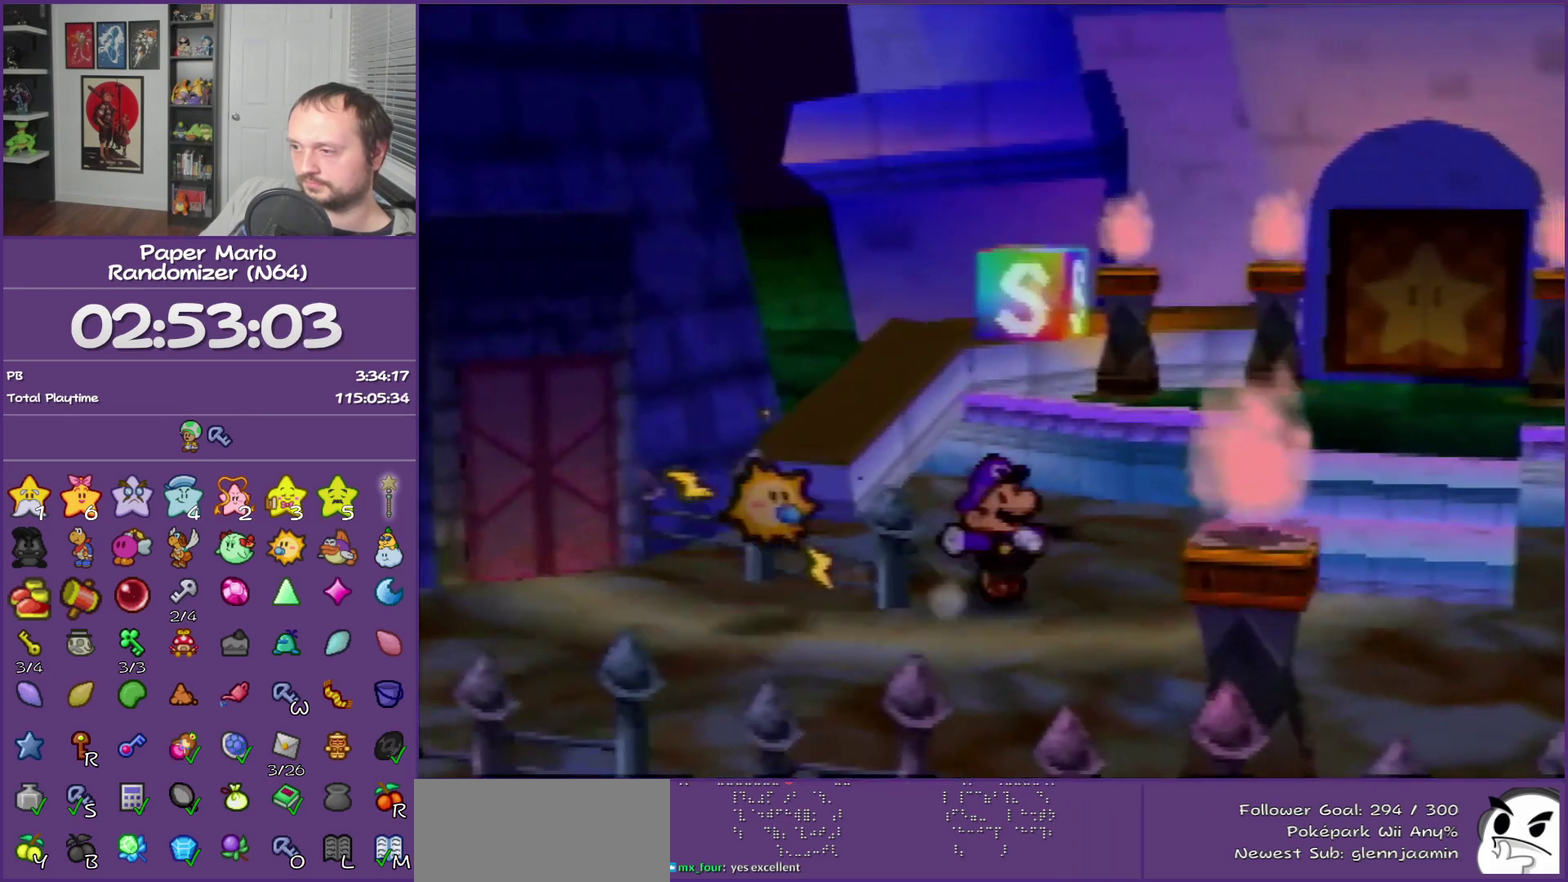
{"buttons": [], "left_stick": "down-left", "events": [[33, "Z", "up"], [117, "A", "down"], [217, "left_stick", "up-left"], [283, "A", "up"], [367, "left_stick", "down-left"]]}
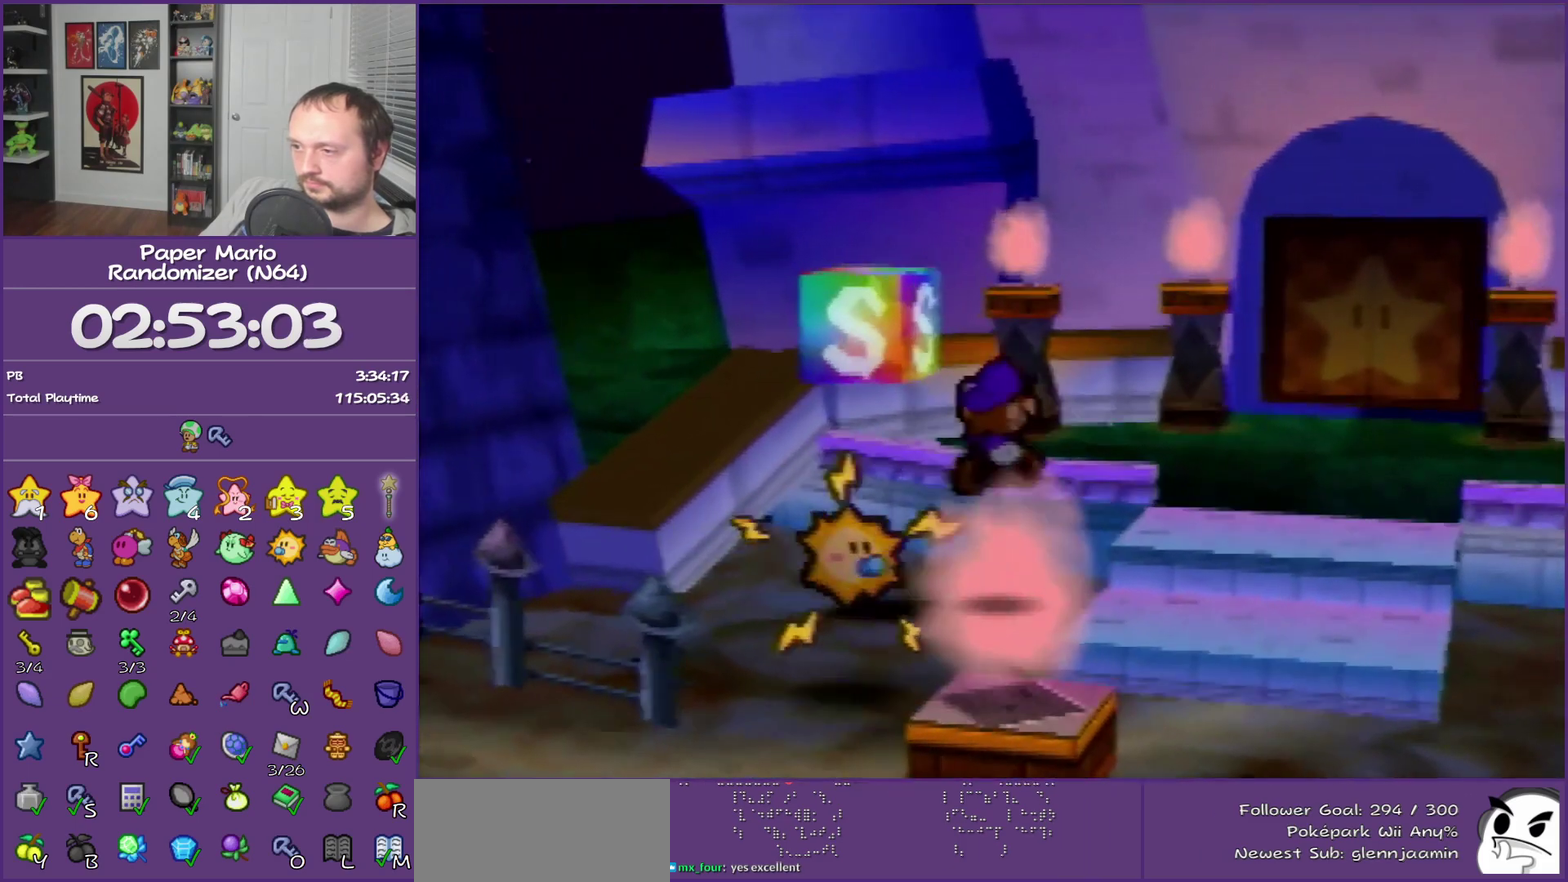
{"buttons": [], "left_stick": "center", "events": [[67, "left_stick", "center"], [183, "left_stick", "left"], [283, "A", "down"], [333, "left_stick", "center"], [467, "A", "up"]]}
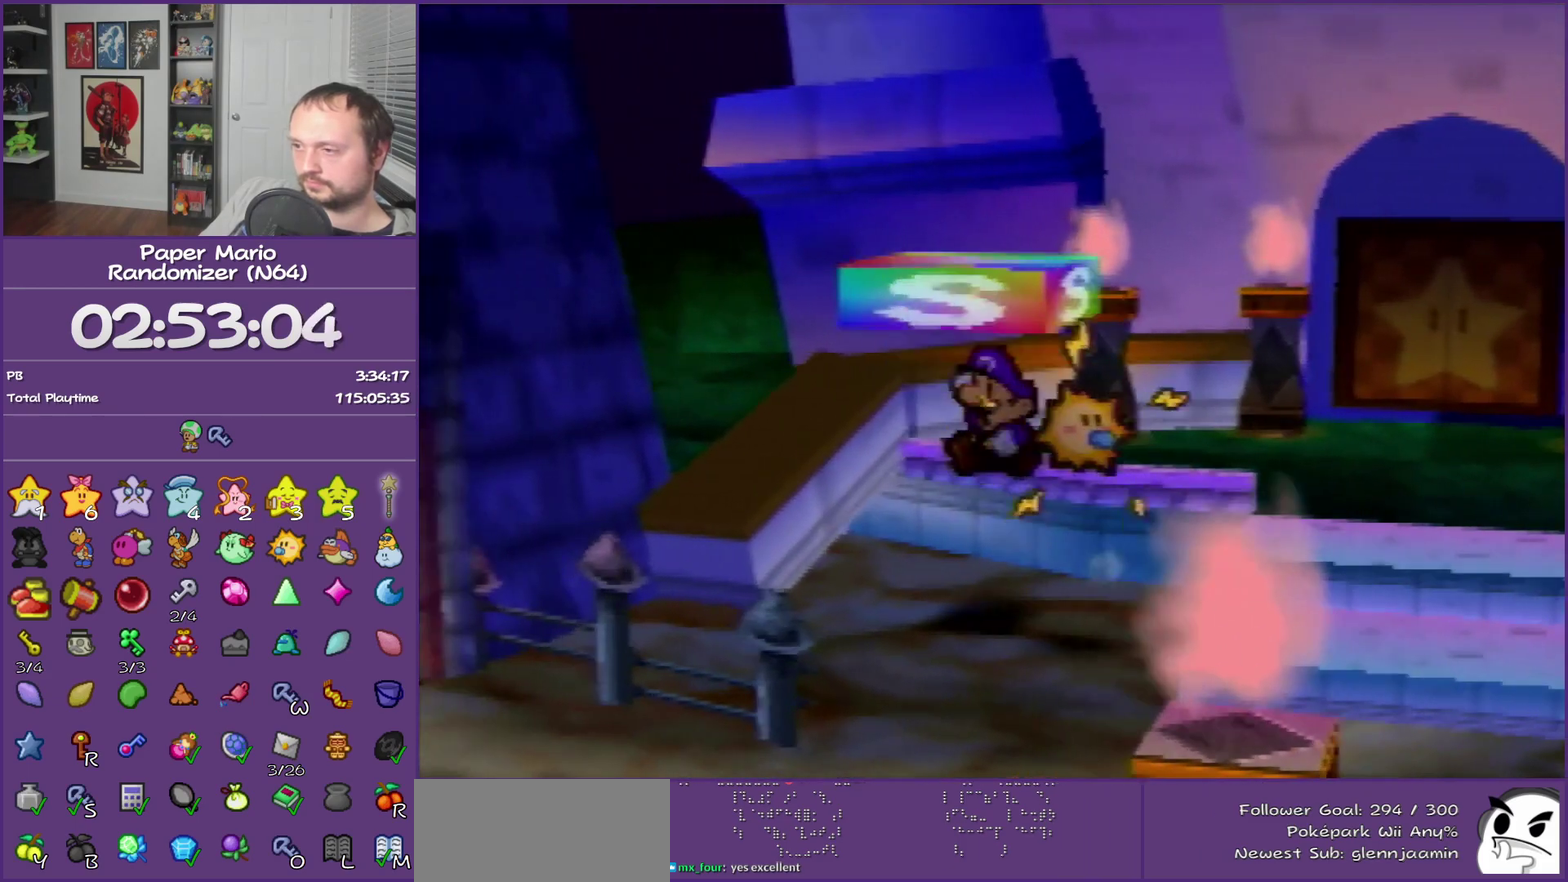
{"buttons": [], "left_stick": "center", "events": [[400, "A", "down"], [500, "A", "up"]]}
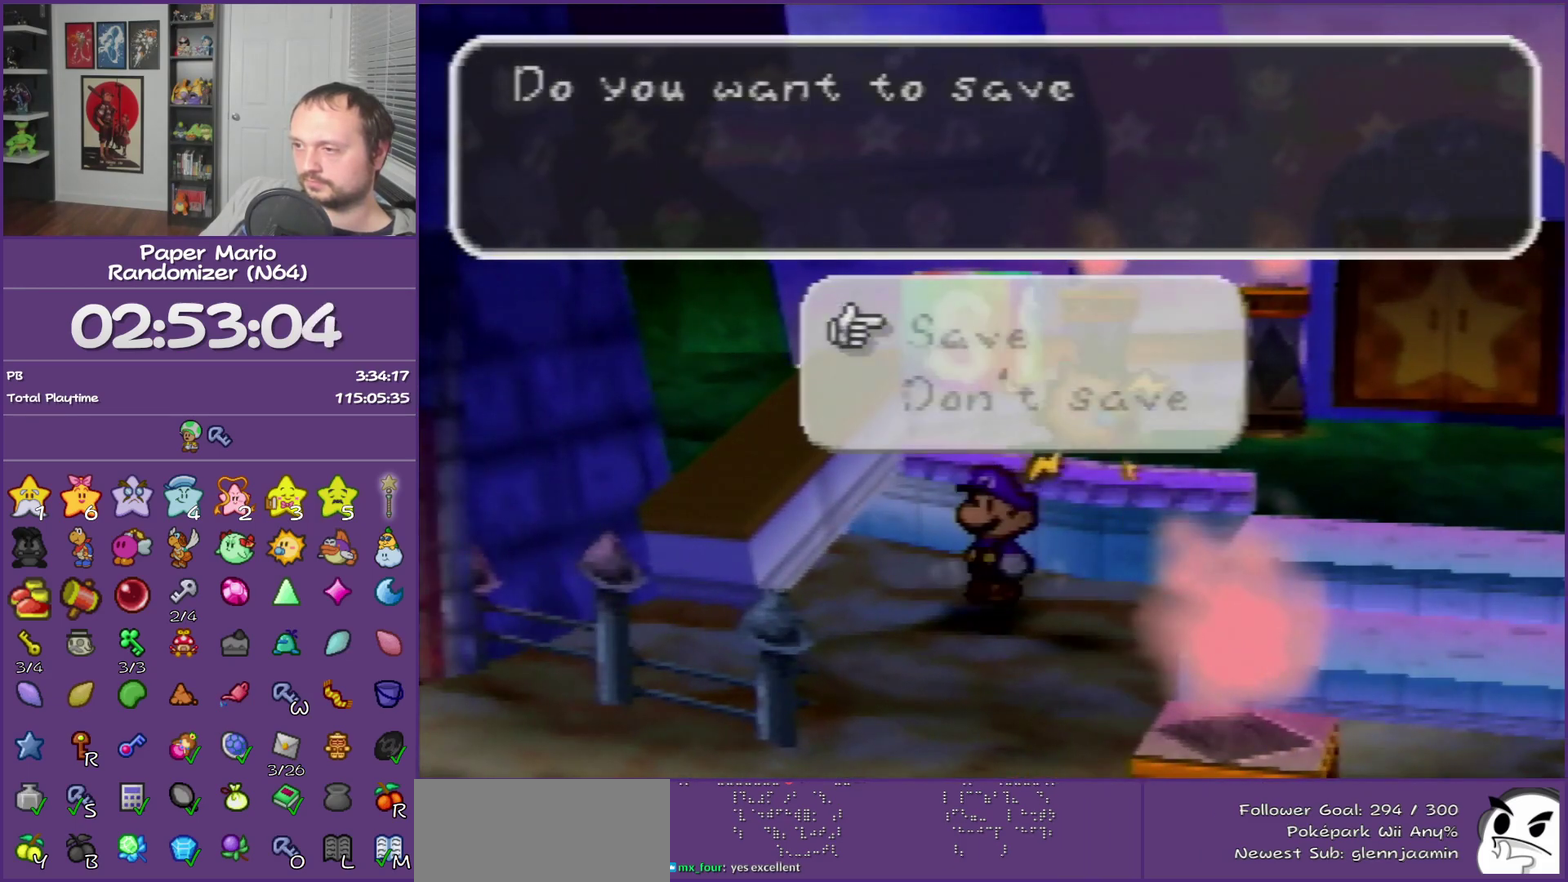
{"buttons": ["B"], "left_stick": "center", "events": [[83, "A", "down"], [217, "A", "up"], [433, "B", "down"]]}
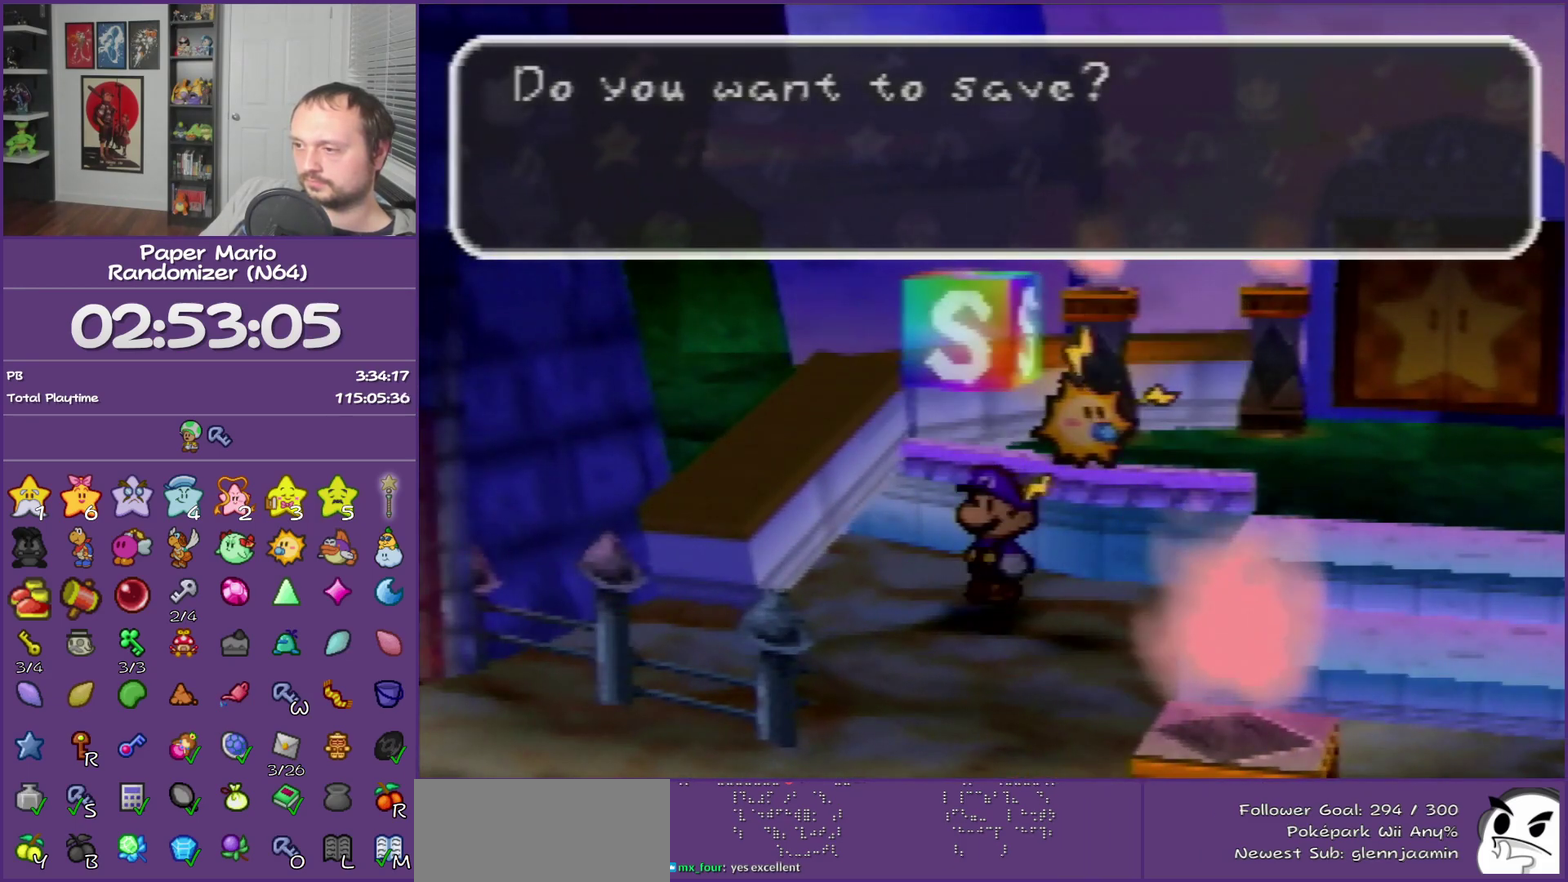
{"buttons": ["B"], "left_stick": "down-right", "events": [[183, "left_stick", "down-right"]]}
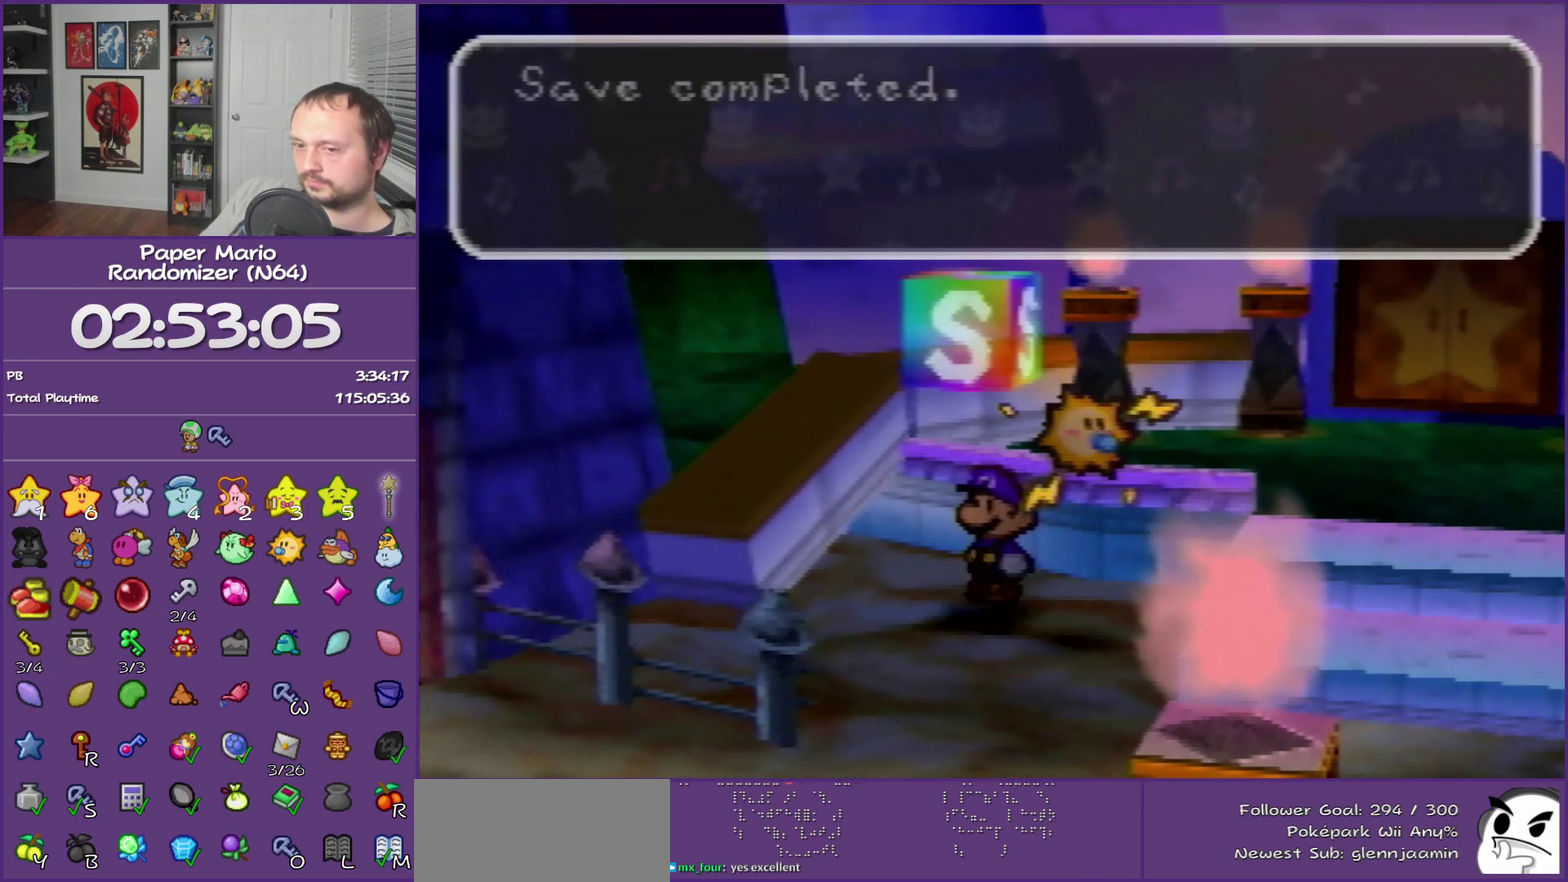
{"buttons": [], "left_stick": "down-right", "events": [[83, "B", "up"], [150, "Z", "down"], [283, "Z", "up"], [367, "Z", "down"], [467, "Z", "up"]]}
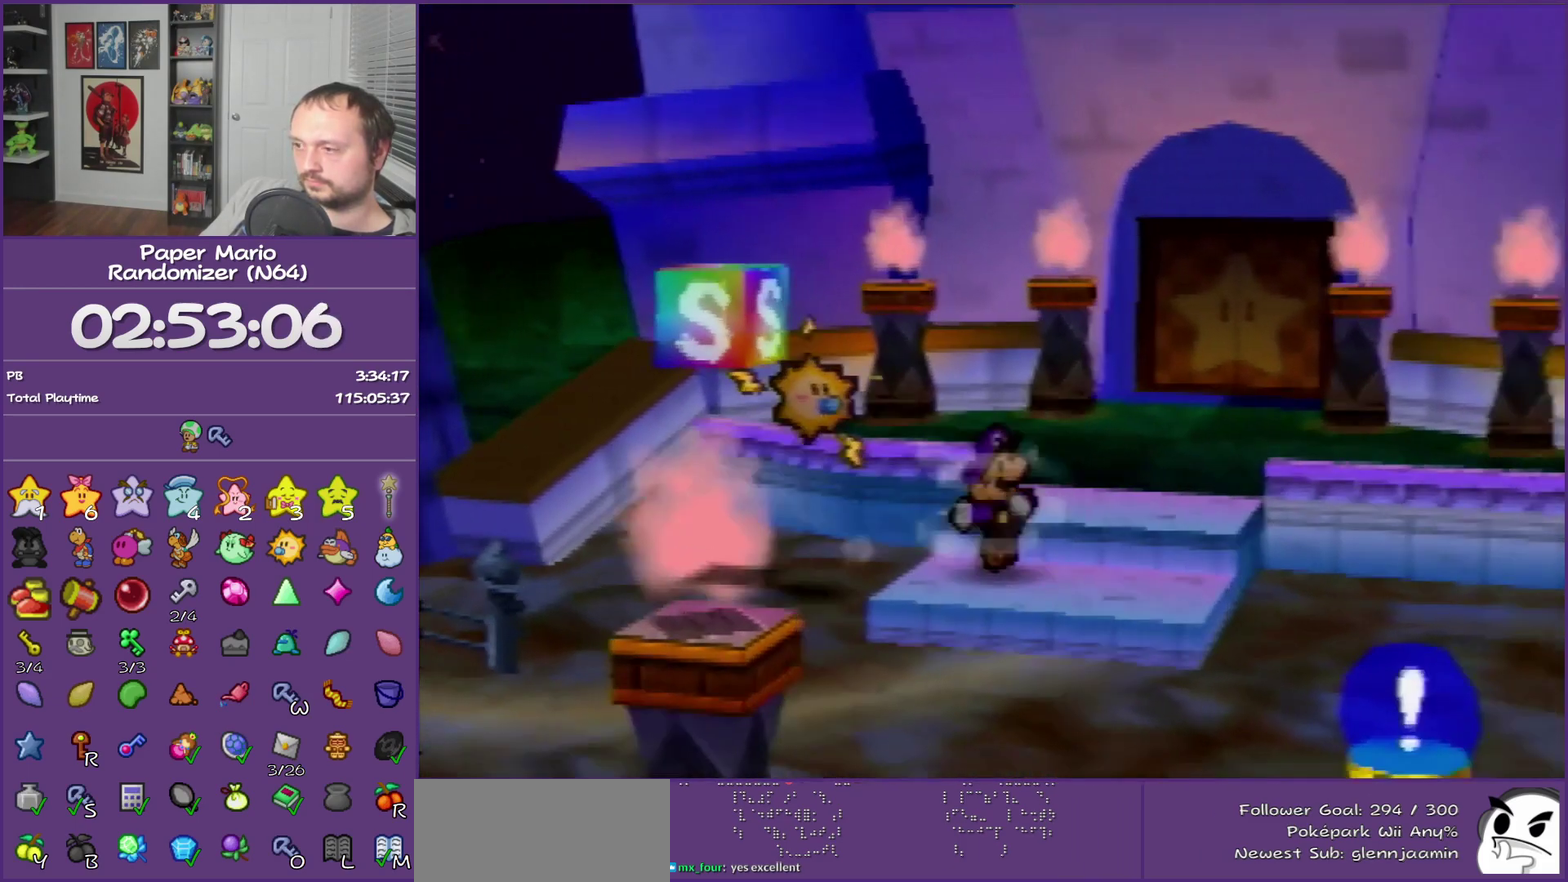
{"buttons": [], "left_stick": "right", "events": [[117, "Z", "down"], [183, "Z", "up"], [250, "left_stick", "right"]]}
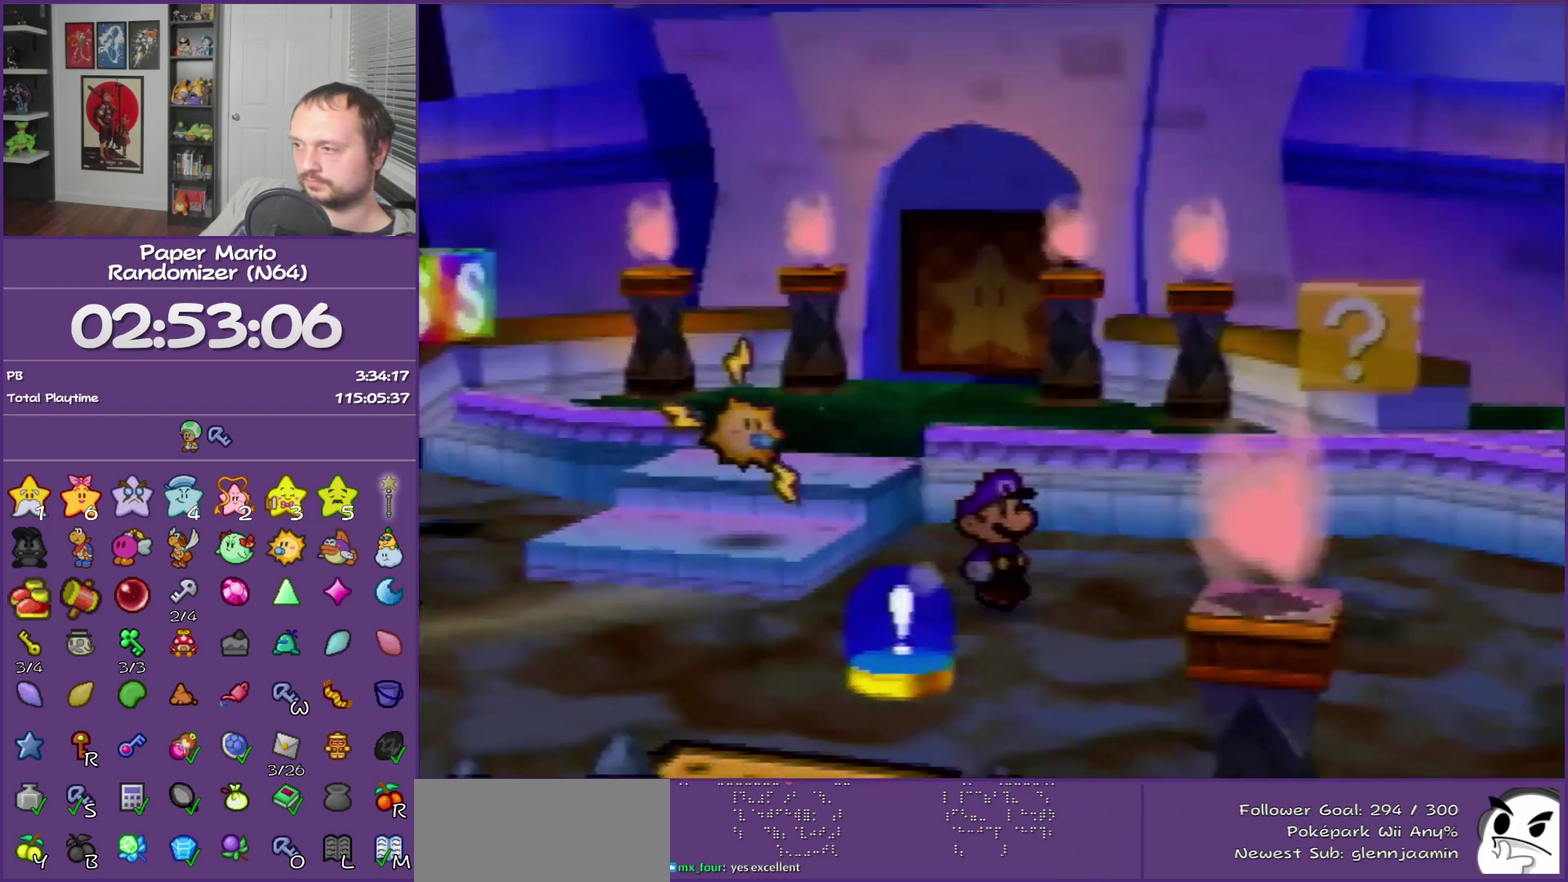
{"buttons": [], "left_stick": "down", "events": [[117, "Z", "down"], [250, "Z", "up"], [333, "A", "down"], [433, "left_stick", "down"], [500, "A", "up"]]}
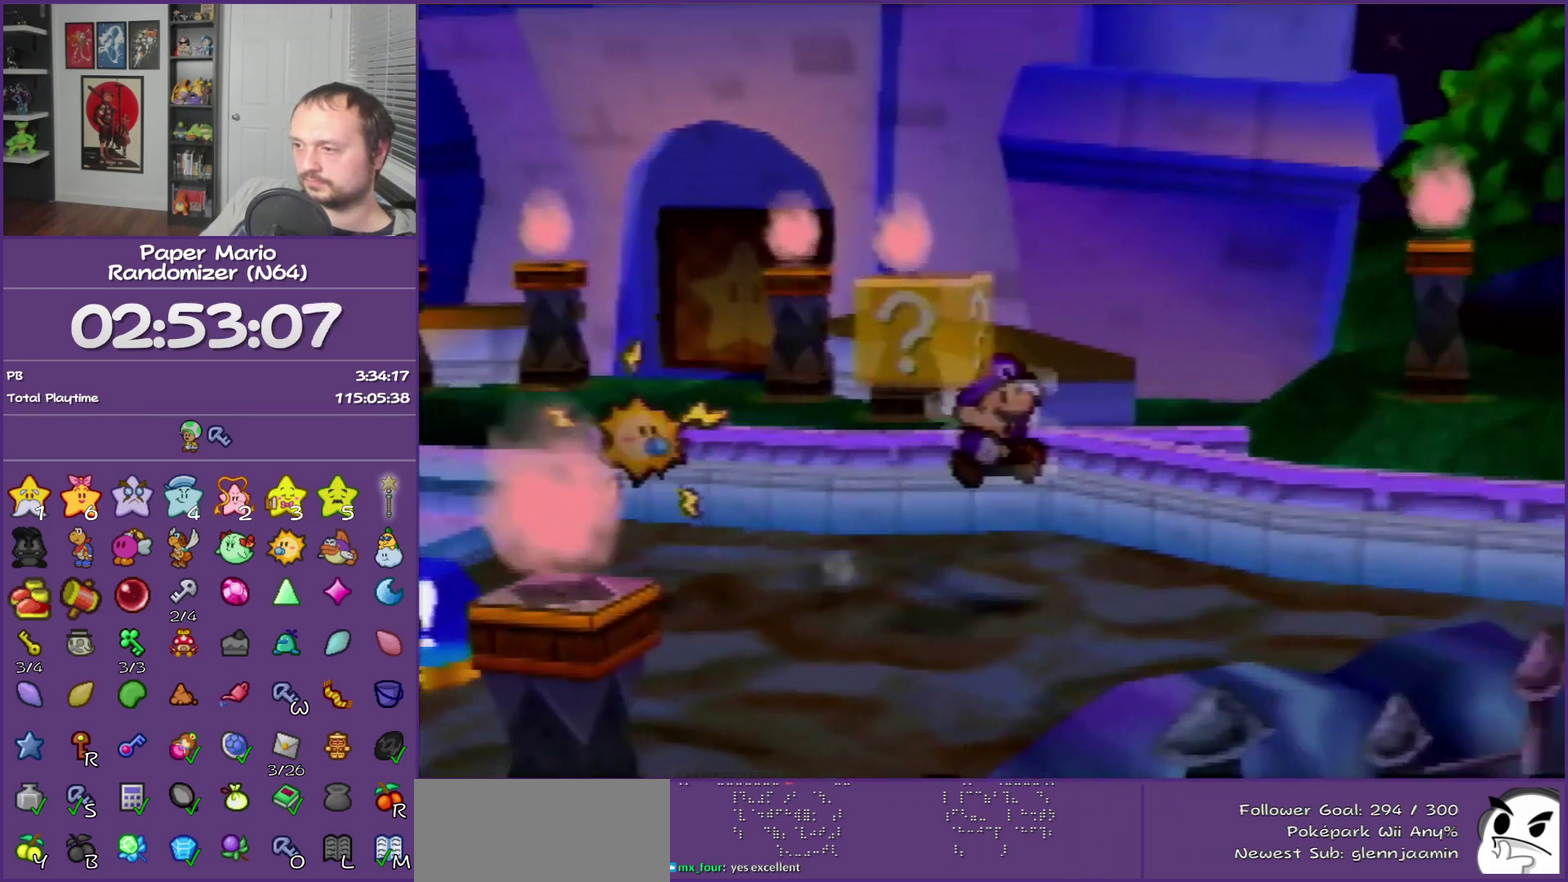
{"buttons": ["A"], "left_stick": "left", "events": [[50, "left_stick", "down-left"], [217, "left_stick", "left"], [433, "A", "down"]]}
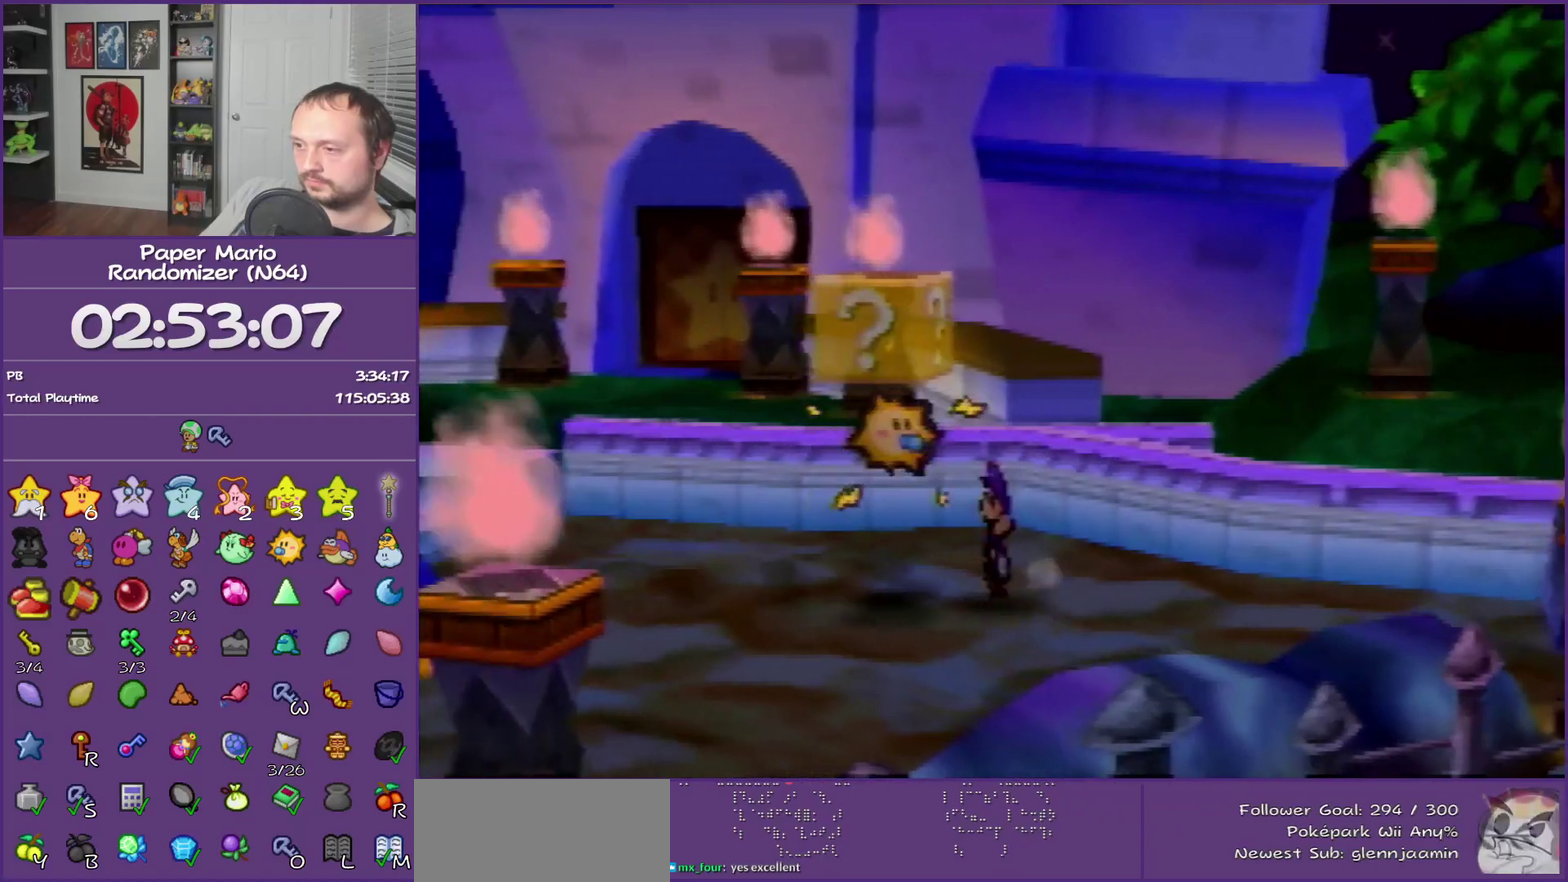
{"buttons": [], "left_stick": "up-left", "events": [[83, "A", "up"], [217, "left_stick", "center"], [467, "left_stick", "up-left"]]}
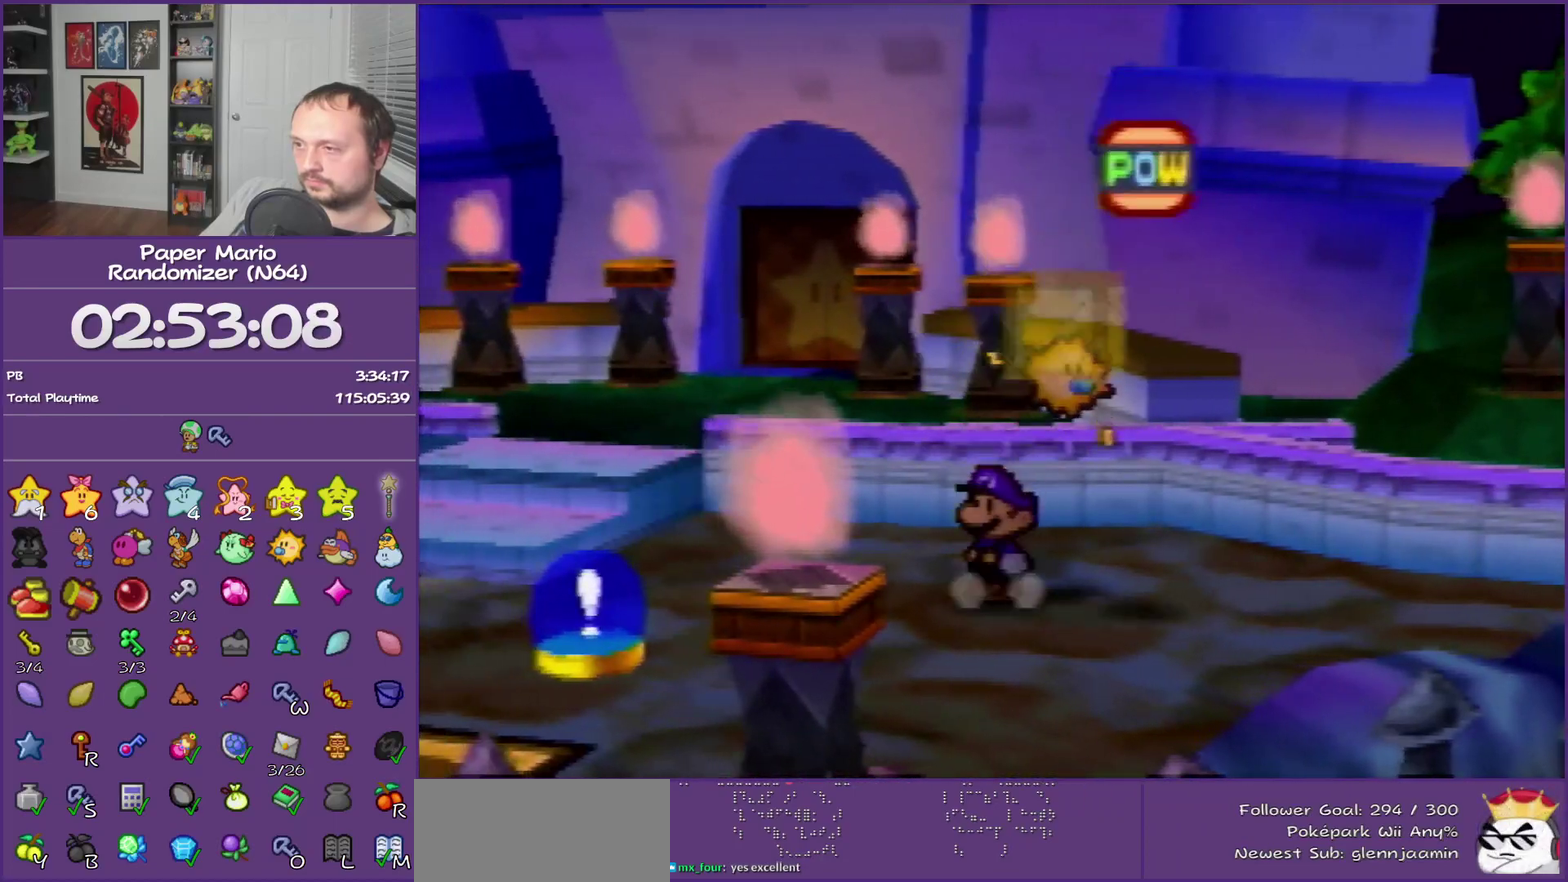
{"buttons": ["A"], "left_stick": "up-left", "events": [[117, "Z", "down"], [333, "Z", "up"], [433, "A", "down"]]}
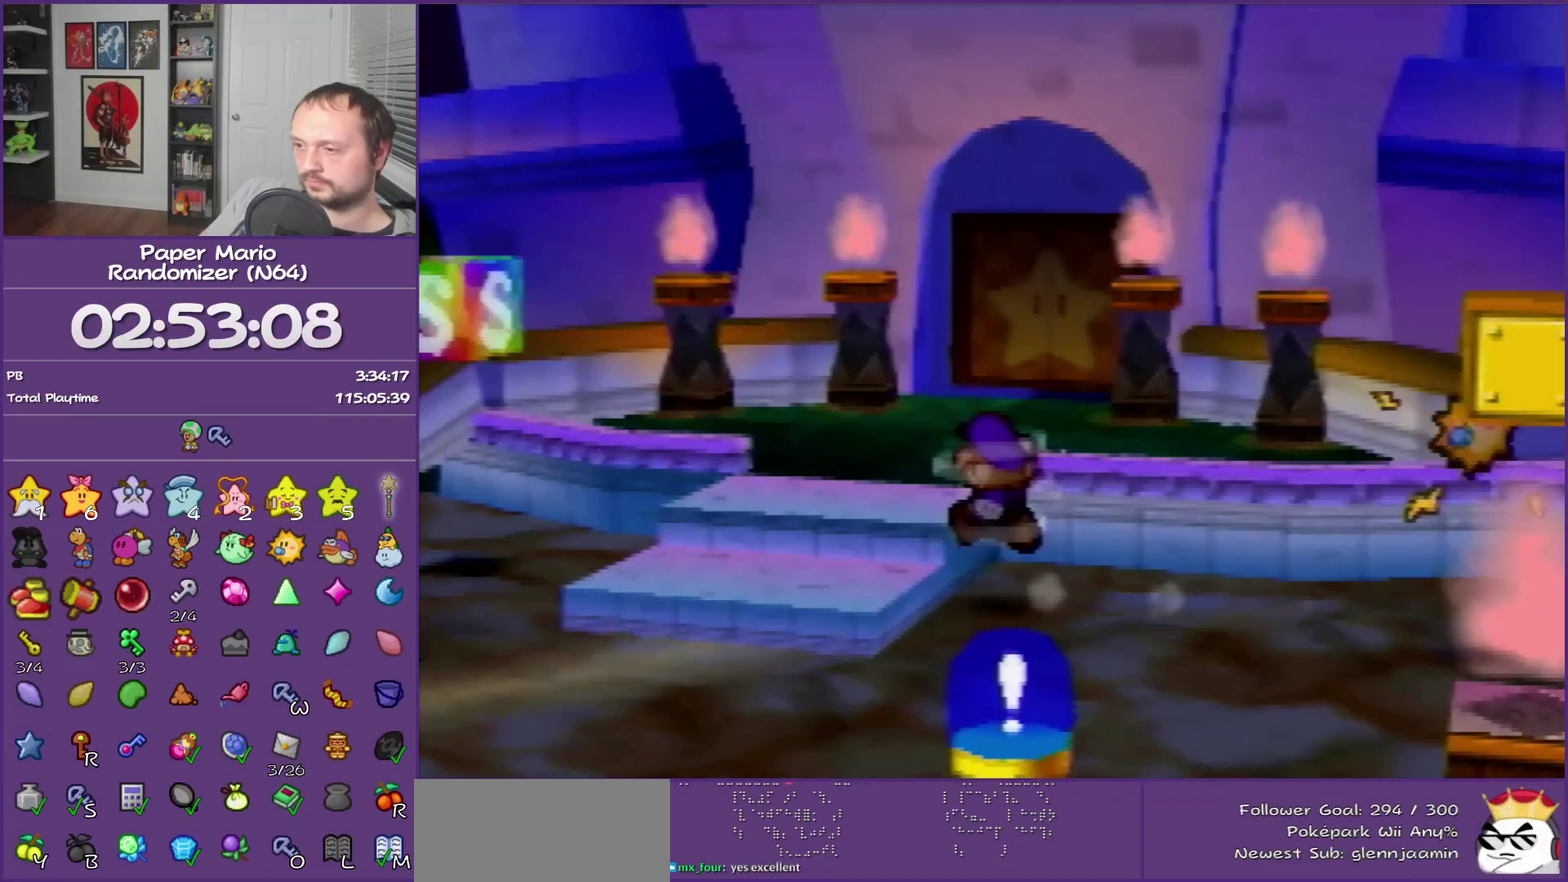
{"buttons": ["Z"], "left_stick": "up", "events": [[50, "A", "up"], [150, "left_stick", "up"], [400, "Z", "down"]]}
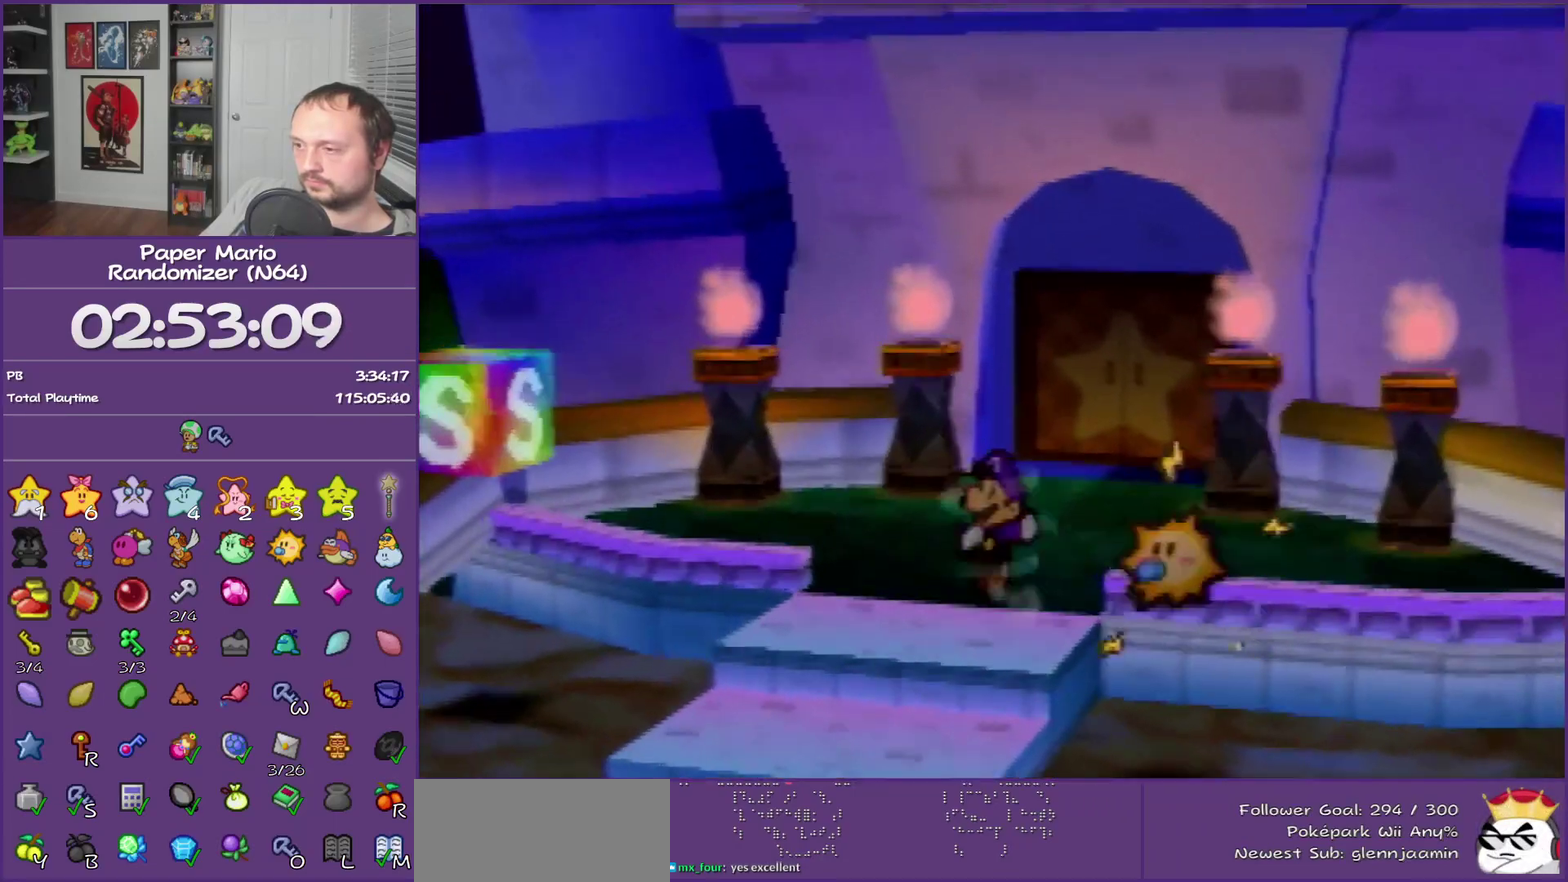
{"buttons": [], "left_stick": "up-right", "events": [[50, "Z", "up"], [150, "left_stick", "up-right"], [333, "A", "down"], [433, "A", "up"]]}
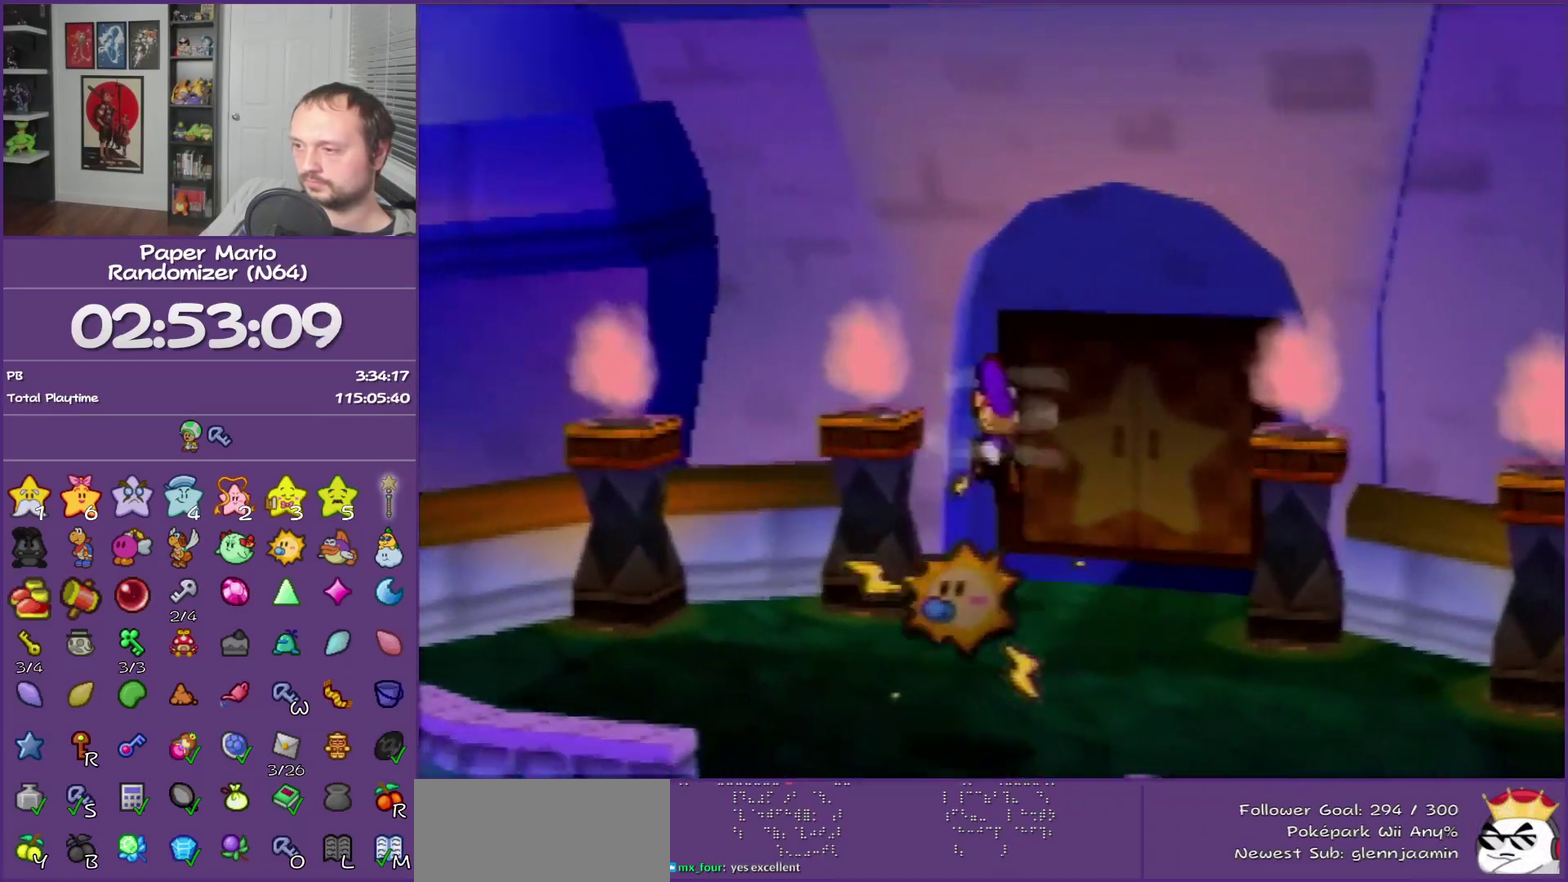
{"buttons": ["A"], "left_stick": "up-right", "events": [[267, "A", "down"], [367, "A", "up"], [450, "A", "down"]]}
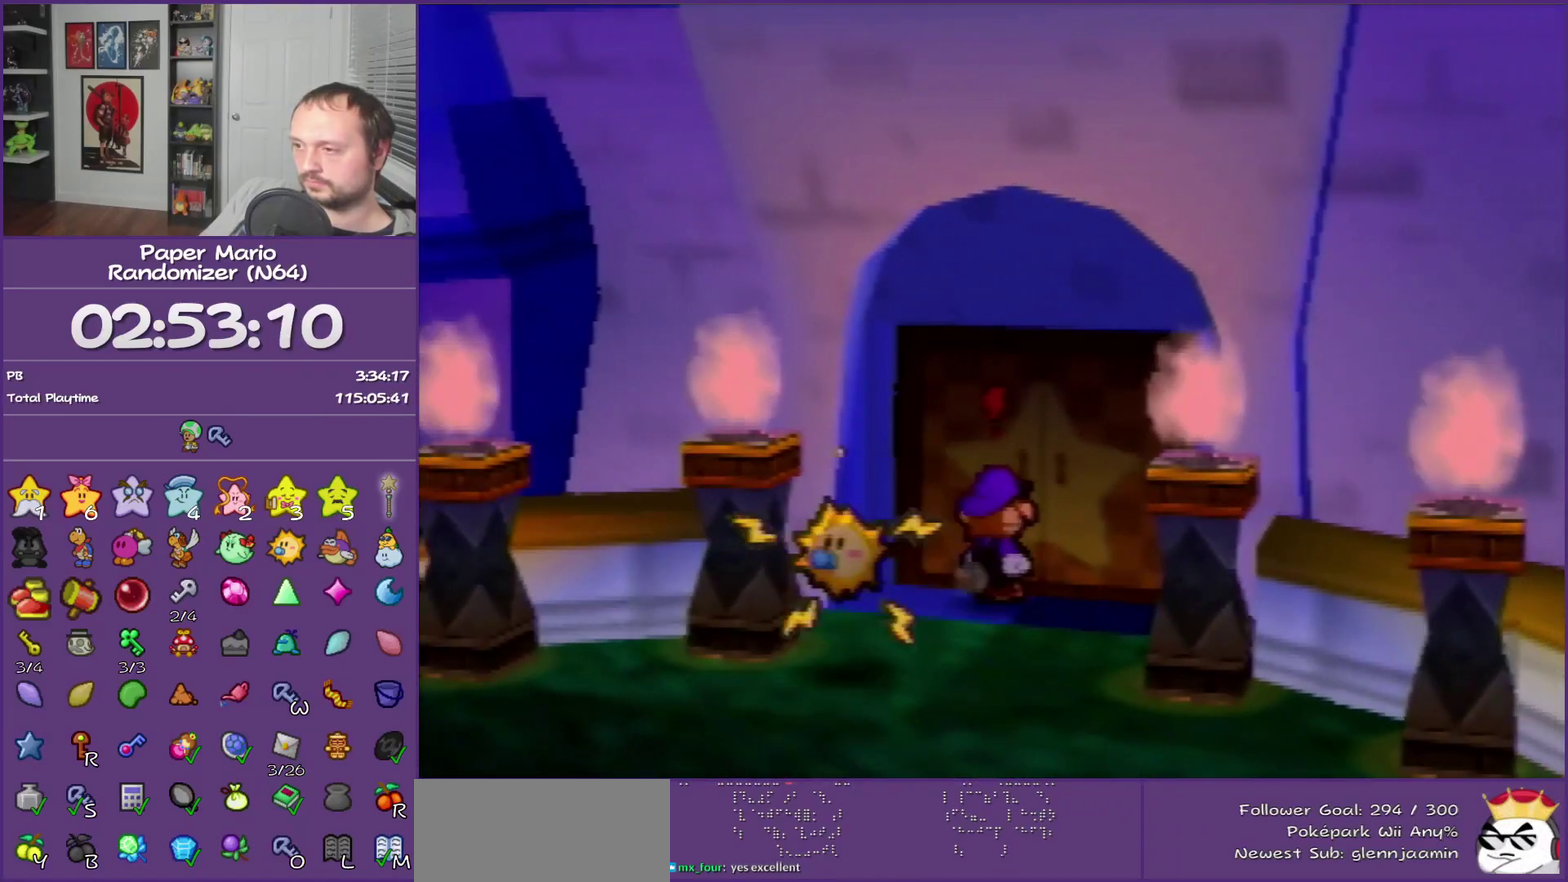
{"buttons": [], "left_stick": "center", "events": [[50, "A", "up"], [267, "left_stick", "center"]]}
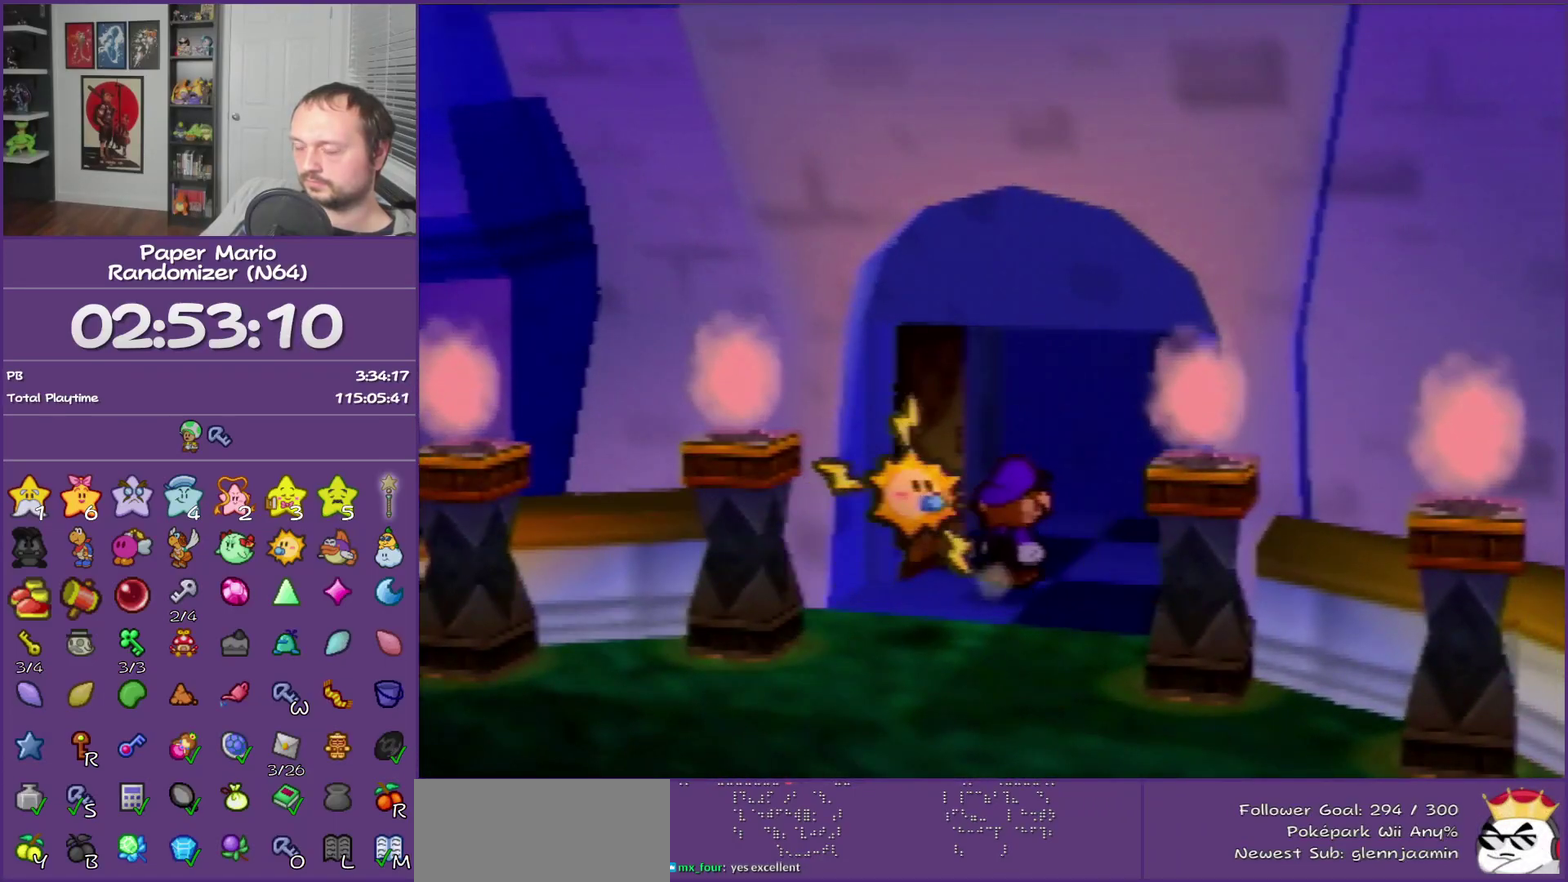
{"buttons": [], "left_stick": "center"}
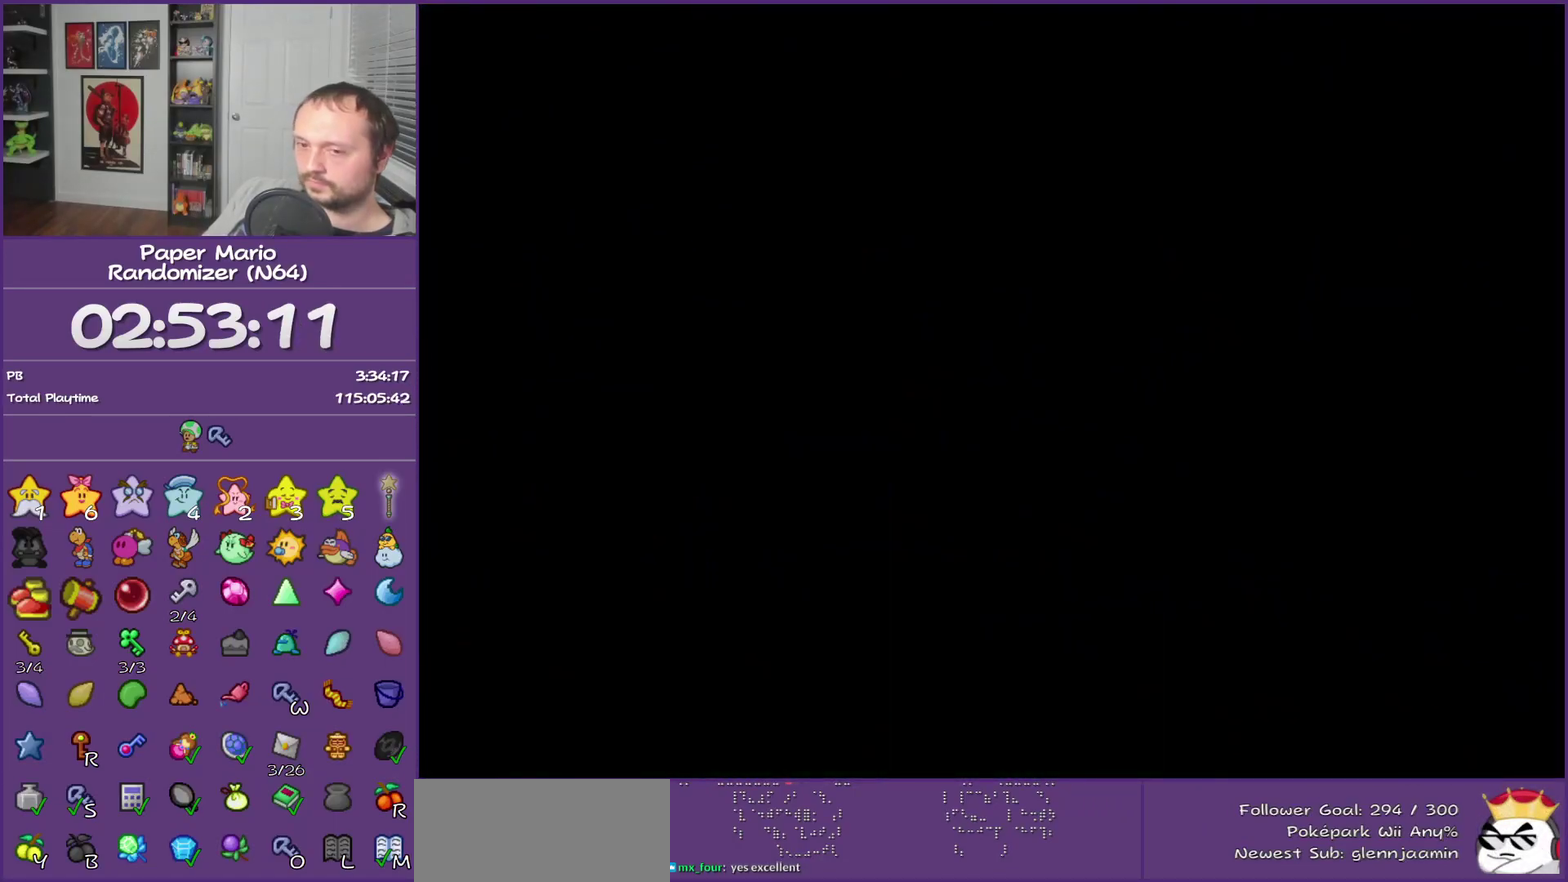
{"buttons": [], "left_stick": "up-right", "events": [[483, "left_stick", "up-right"]]}
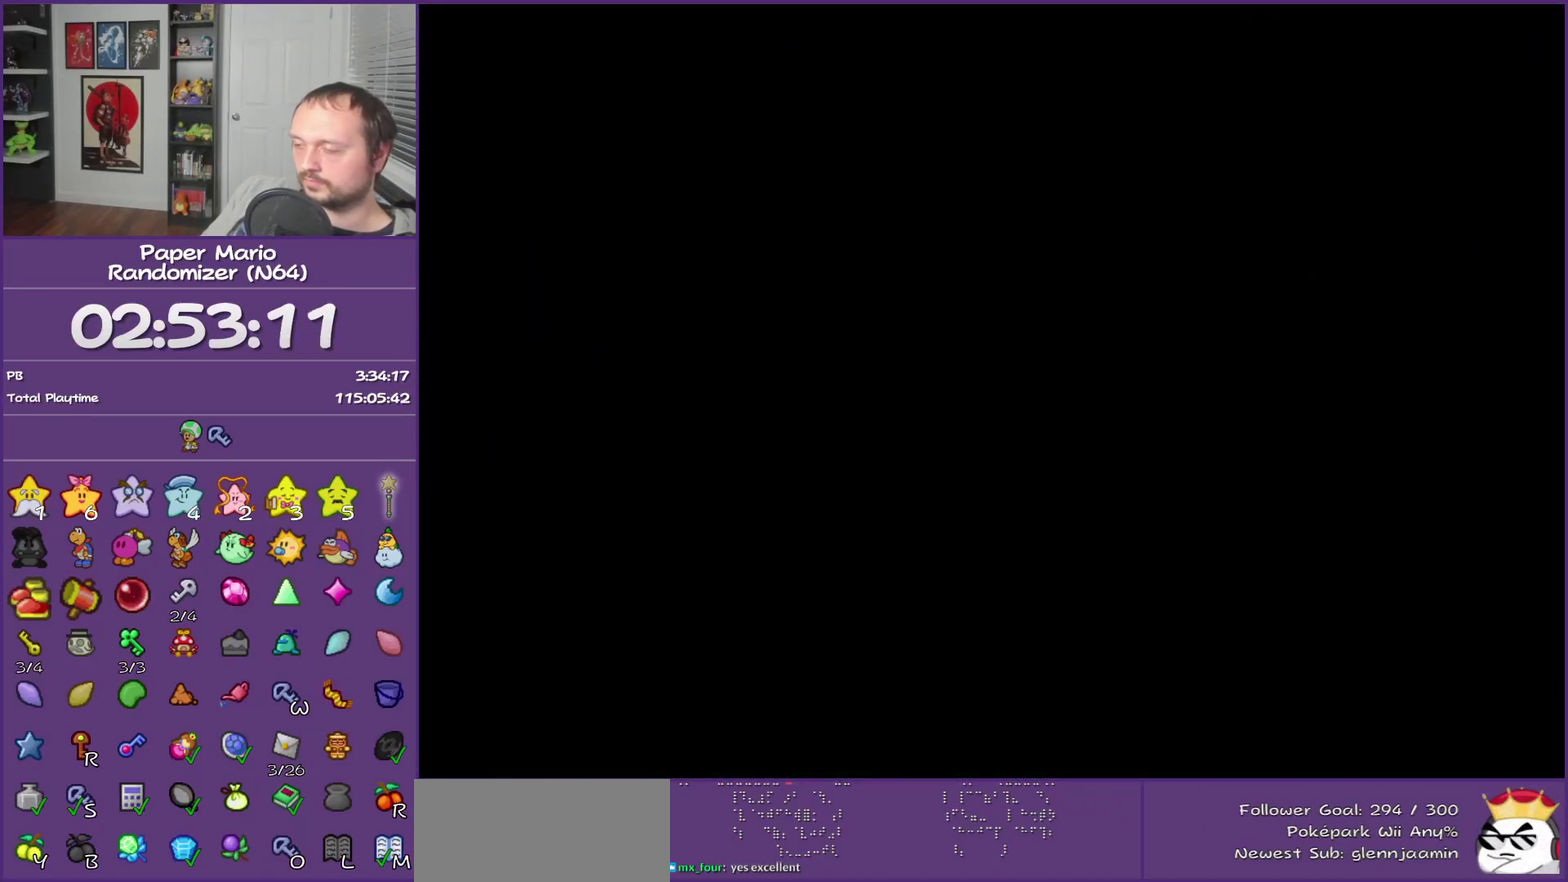
{"buttons": [], "left_stick": "up-right"}
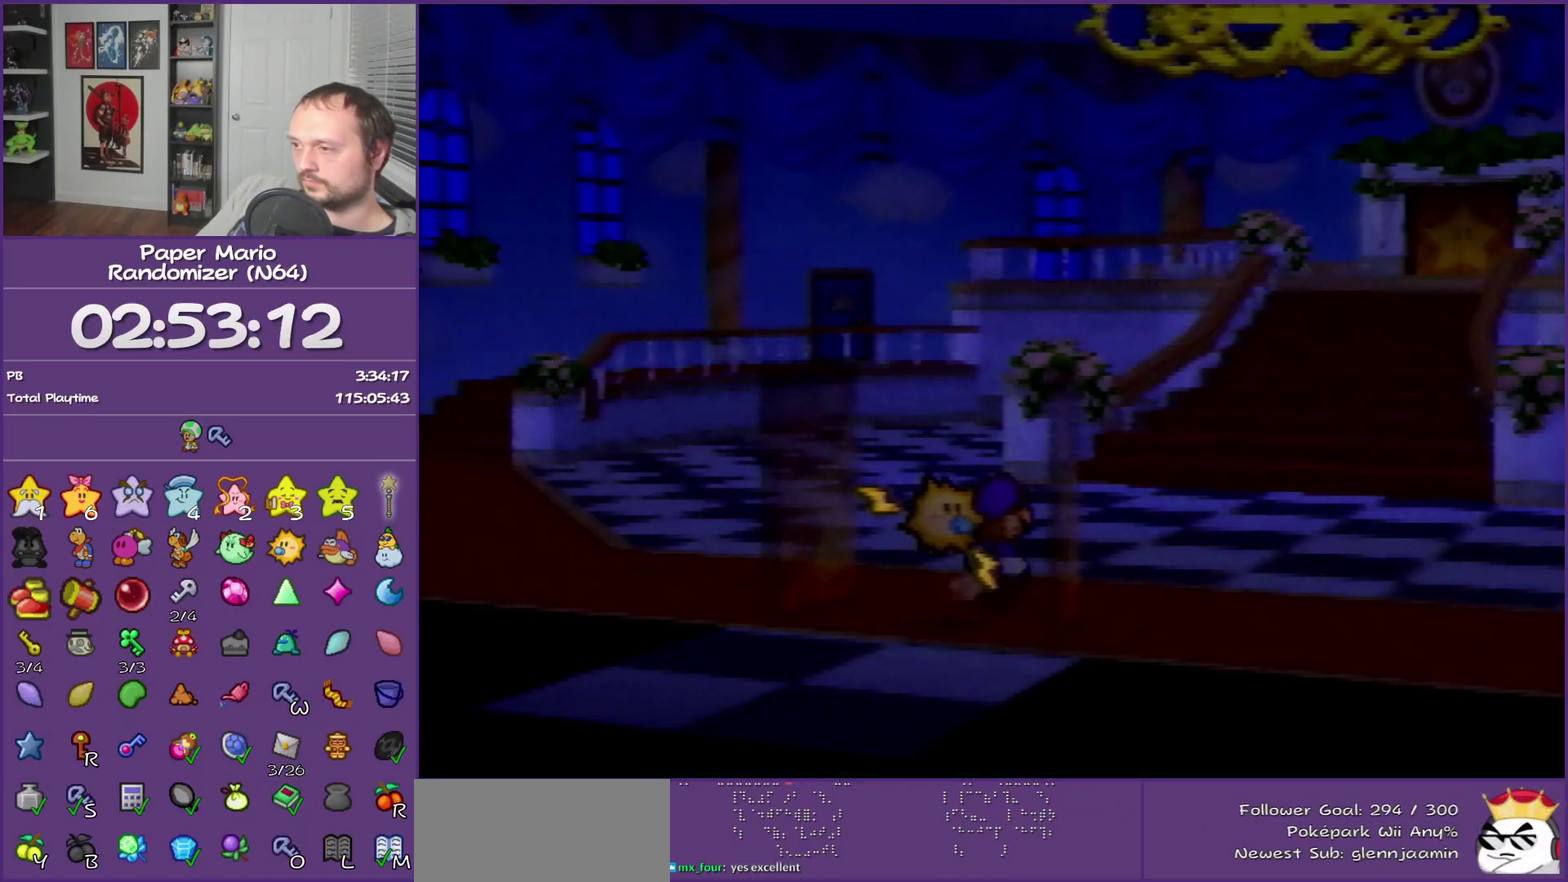
{"buttons": [], "left_stick": "up-right", "events": [[300, "Z", "down"], [400, "Z", "up"]]}
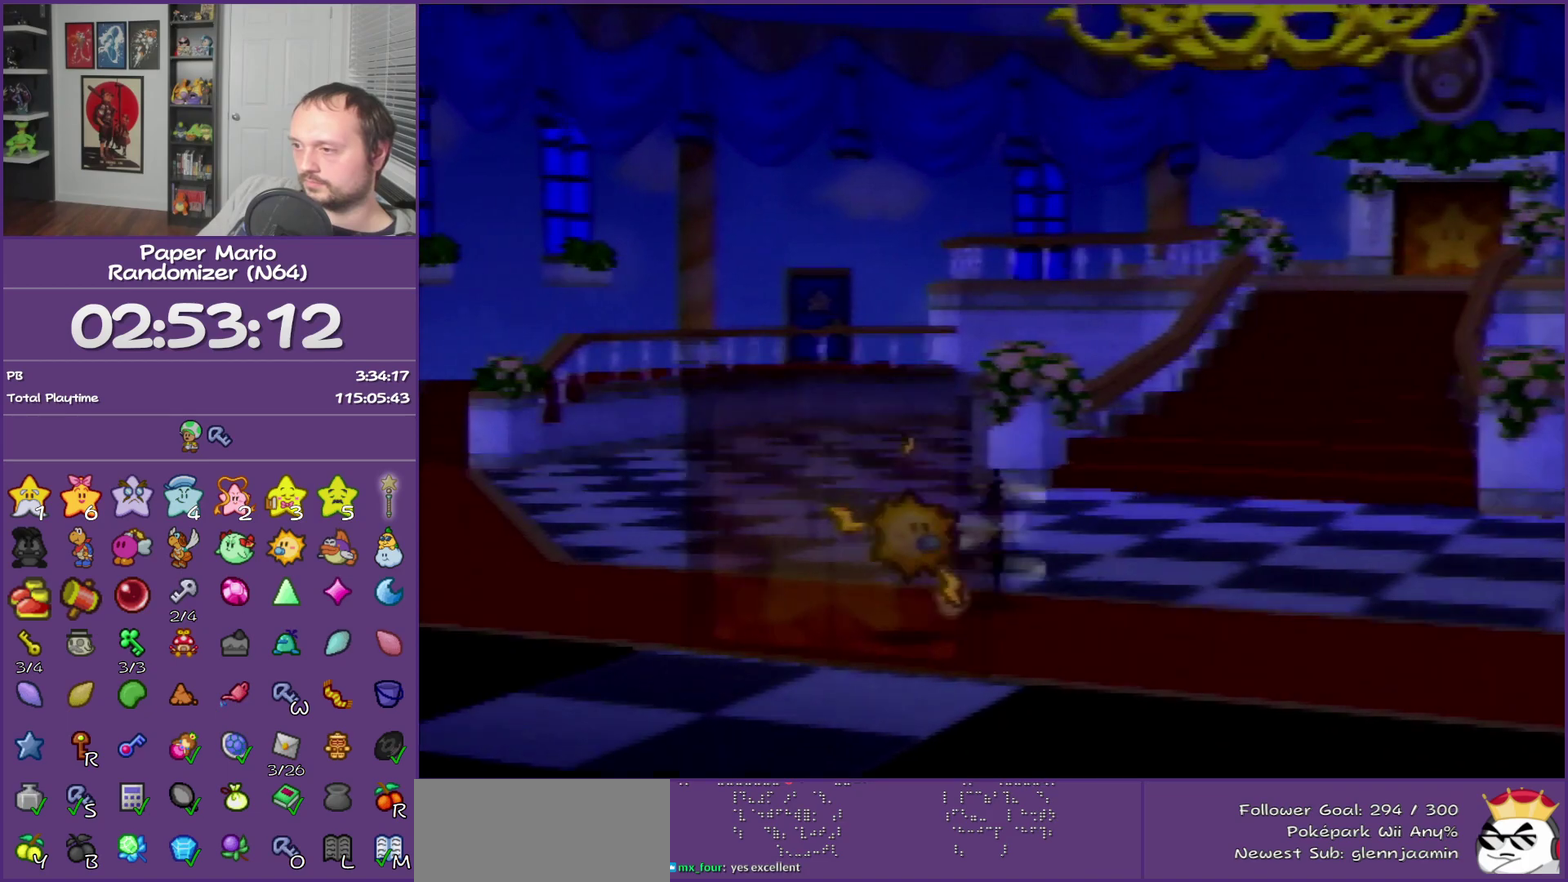
{"buttons": [], "left_stick": "up-right", "events": [[17, "Z", "down"], [117, "Z", "up"], [183, "Z", "down"], [367, "Z", "up"]]}
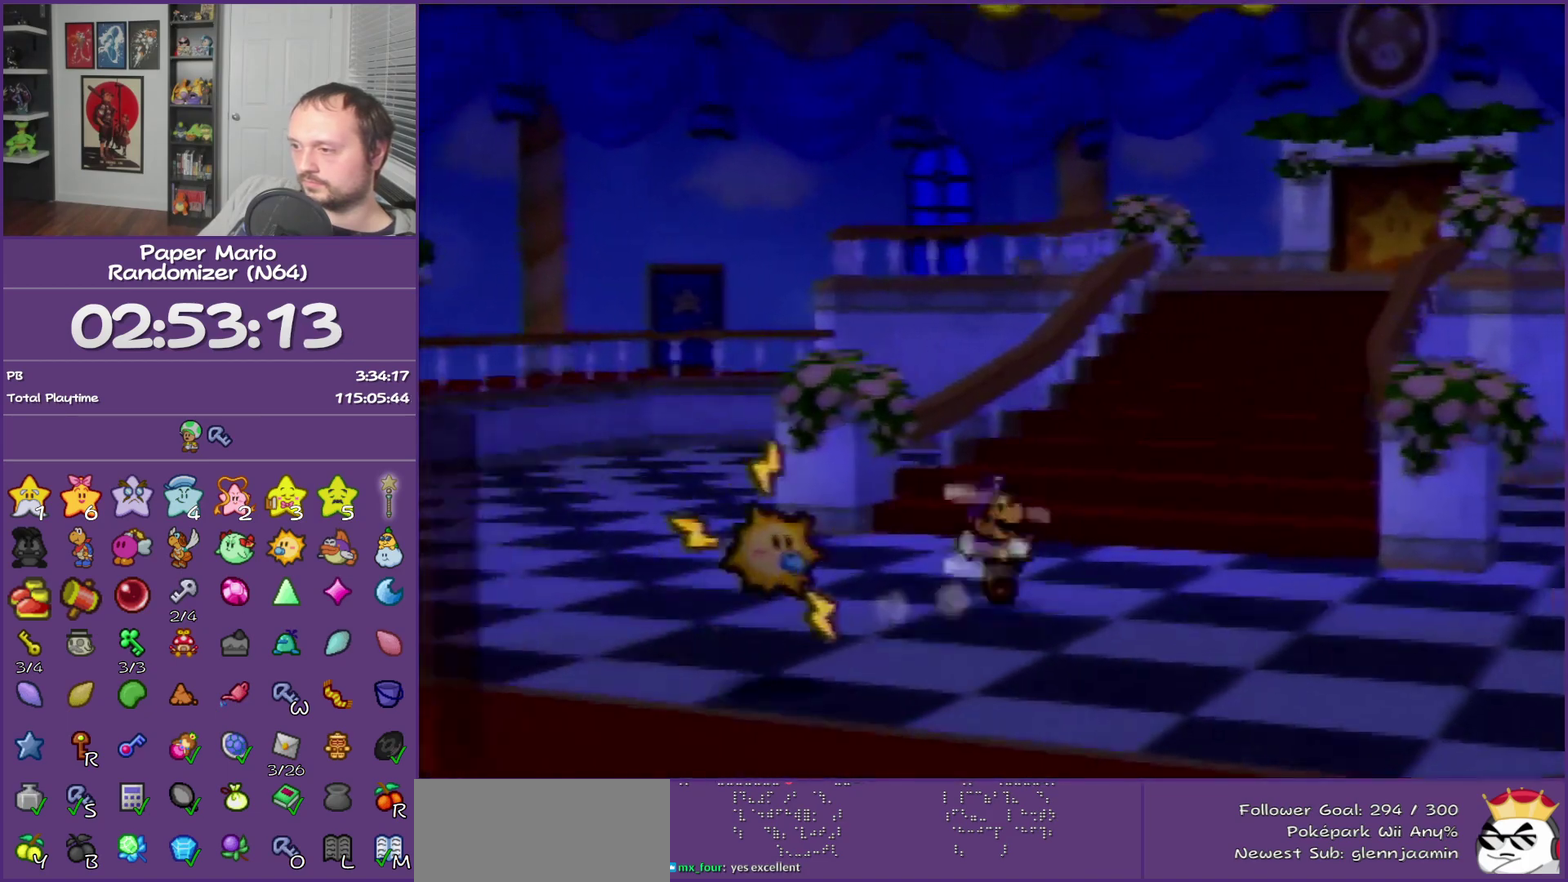
{"buttons": [], "left_stick": "up-right", "events": [[17, "A", "down"], [83, "A", "up"], [417, "Z", "down"], [483, "Z", "up"]]}
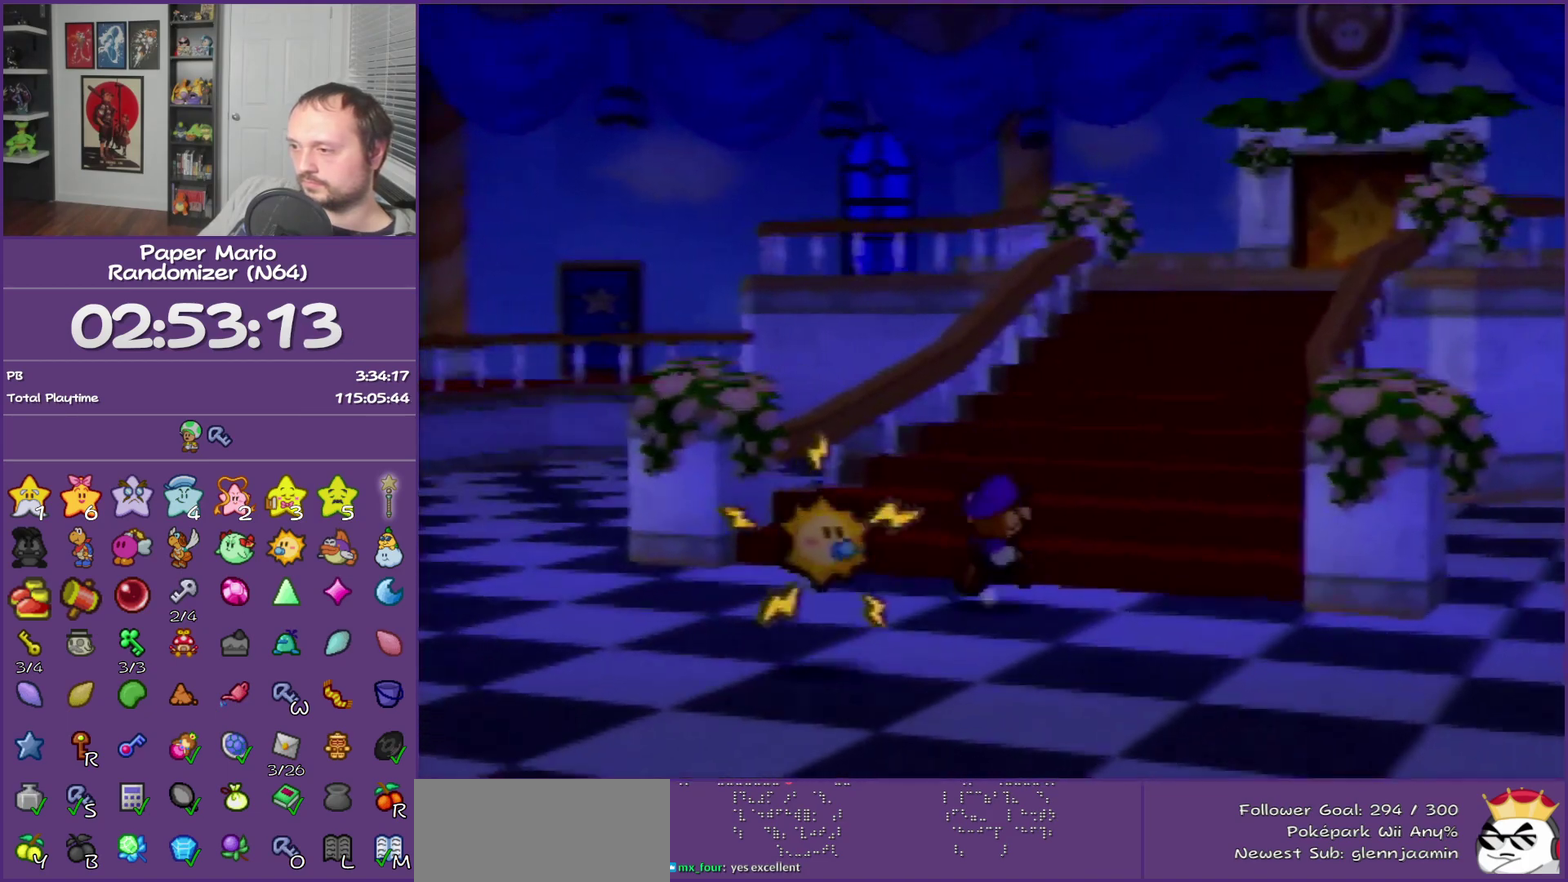
{"buttons": ["Z"], "left_stick": "up-right", "events": [[83, "Z", "down"], [167, "Z", "up"], [233, "Z", "down"], [333, "Z", "up"], [400, "Z", "down"]]}
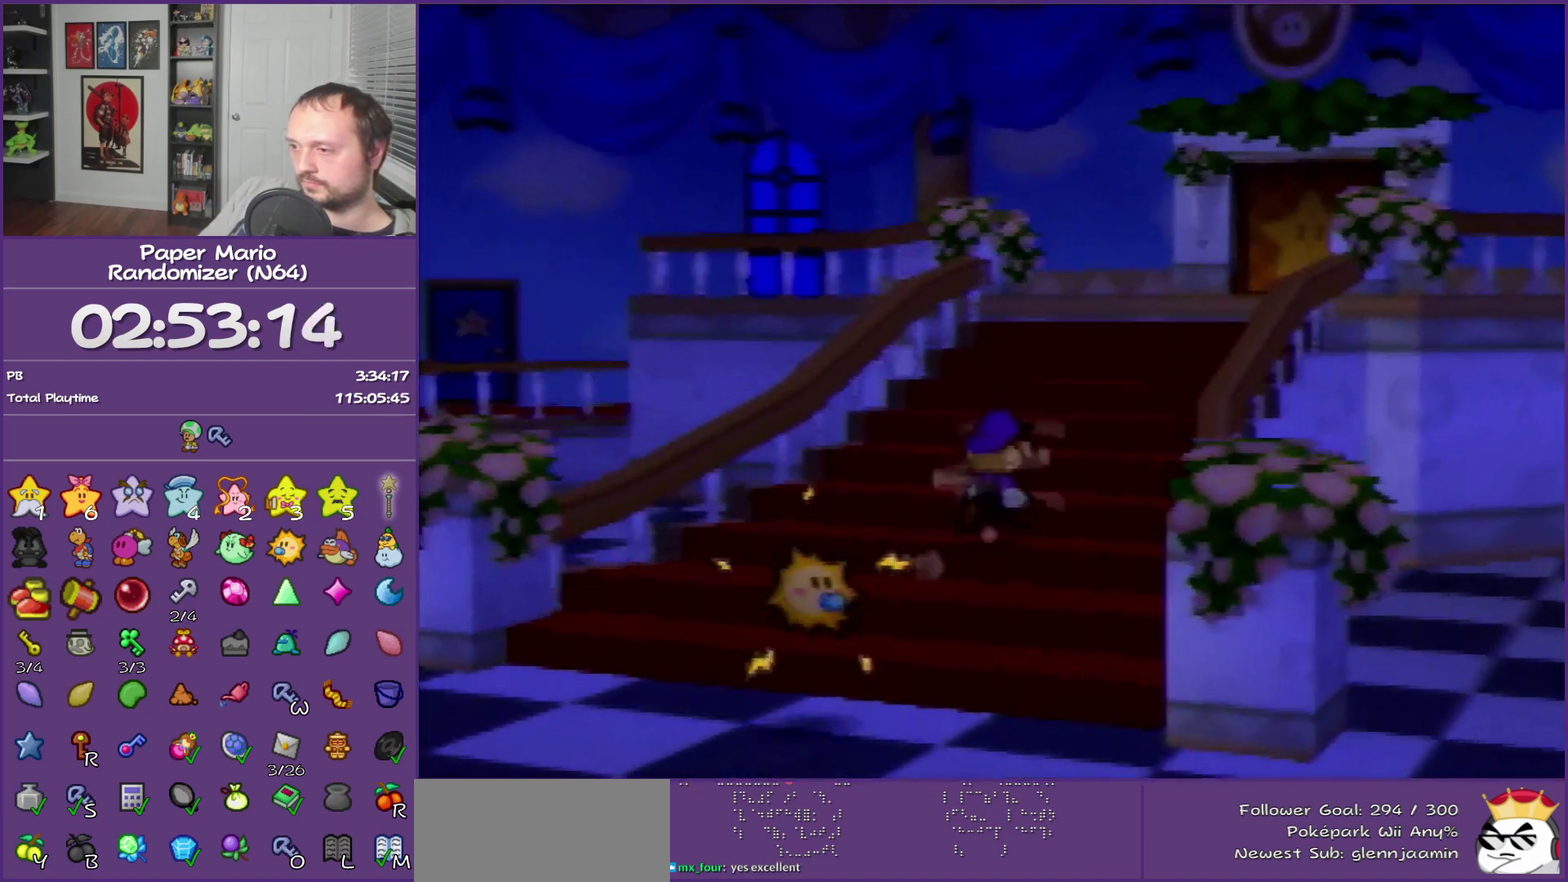
{"buttons": ["Z"], "left_stick": "up-right", "events": [[17, "Z", "up"], [83, "Z", "down"], [200, "Z", "up"], [267, "Z", "down"], [367, "Z", "up"], [467, "Z", "down"]]}
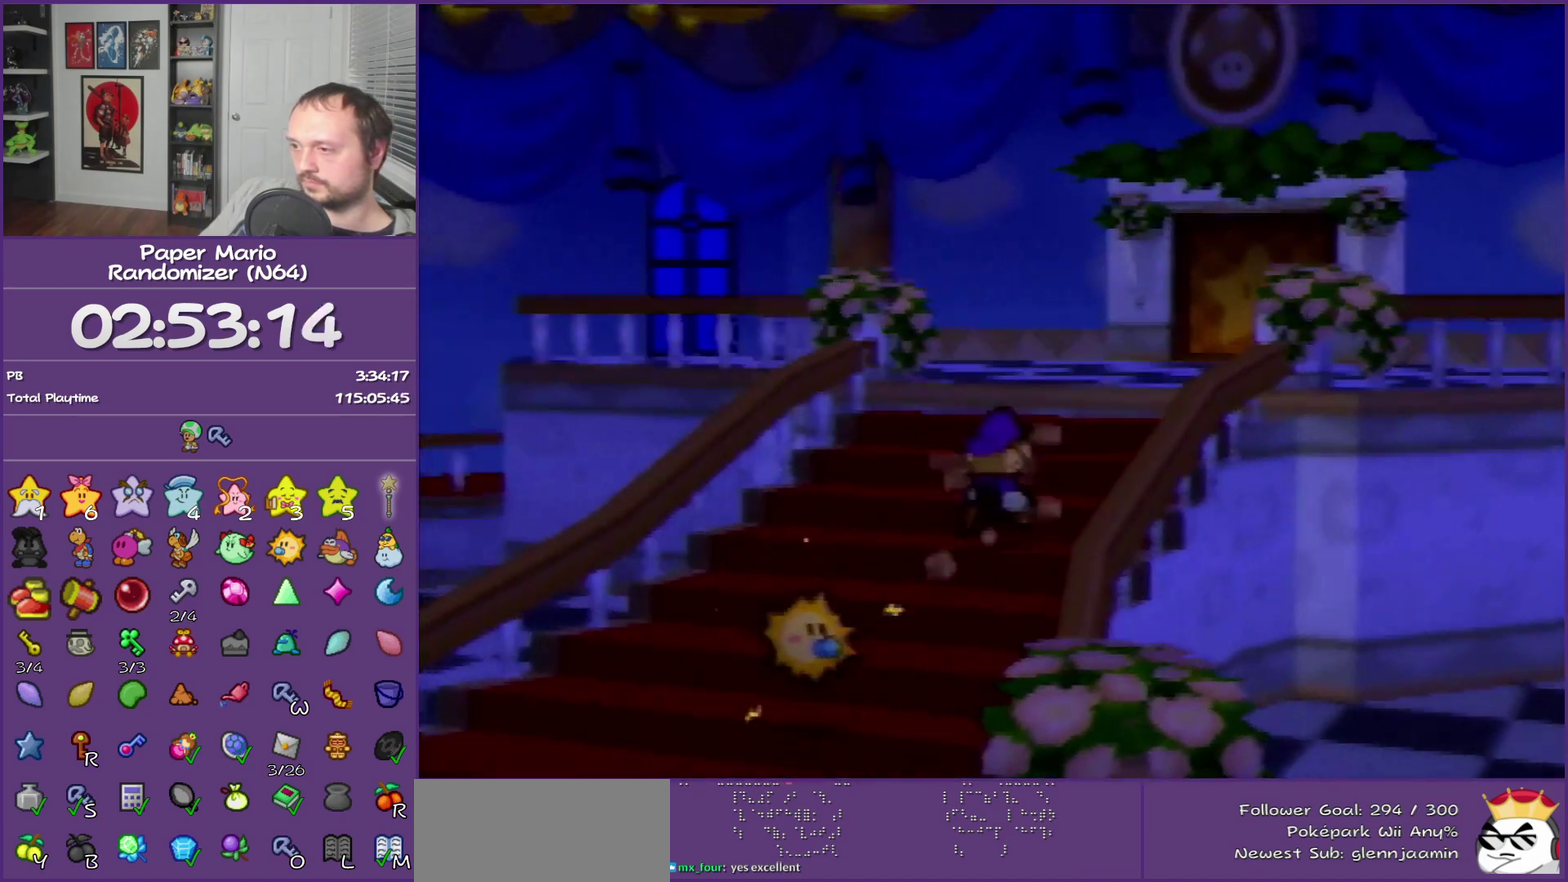
{"buttons": [], "left_stick": "up"}
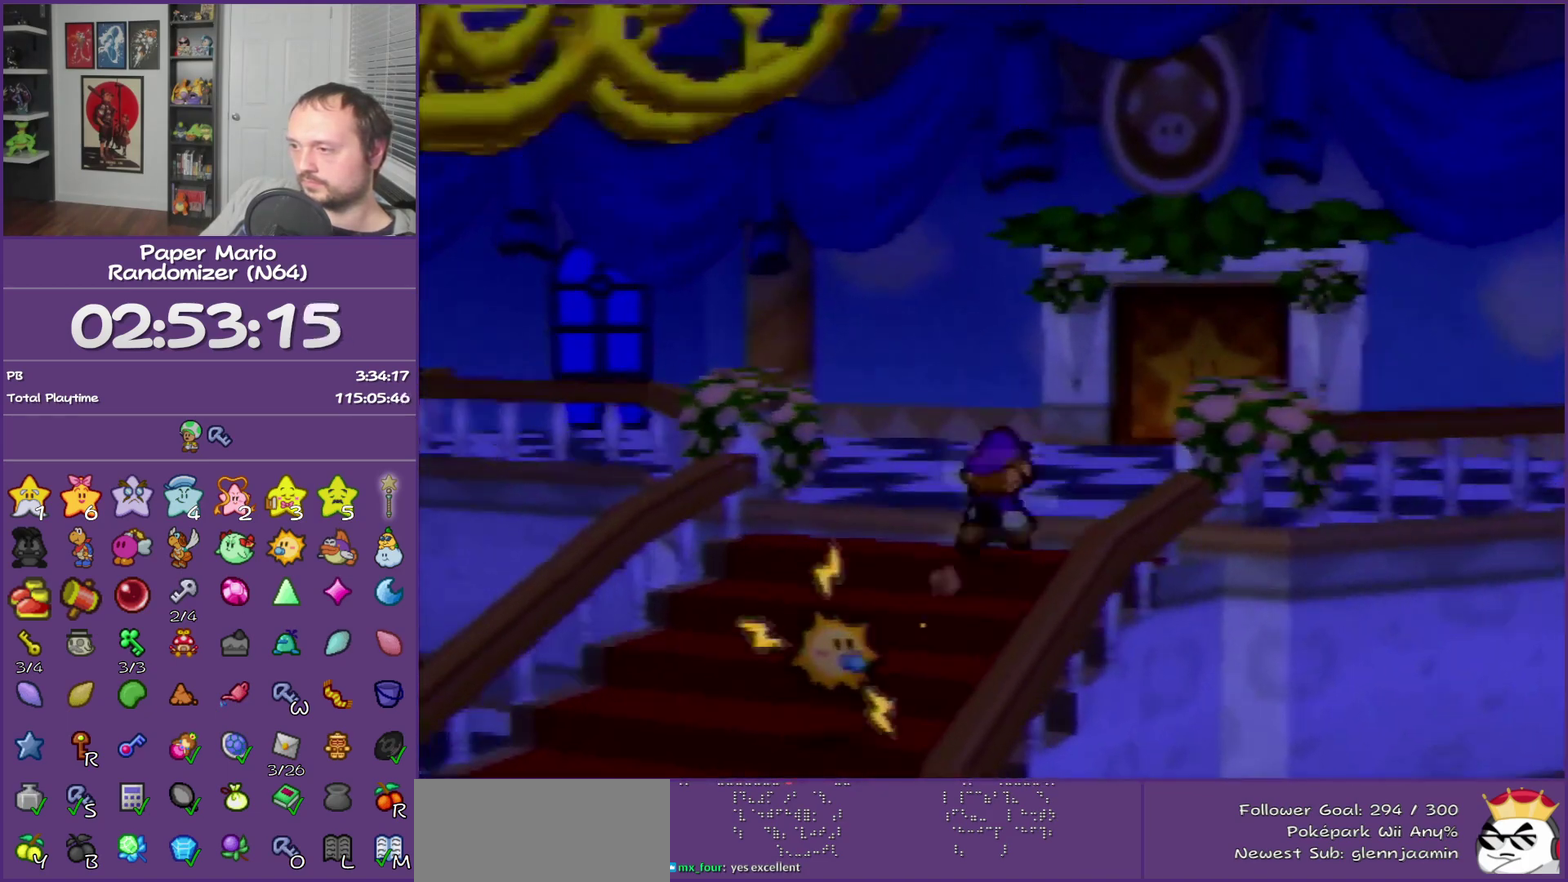
{"buttons": ["Z"], "left_stick": "up"}
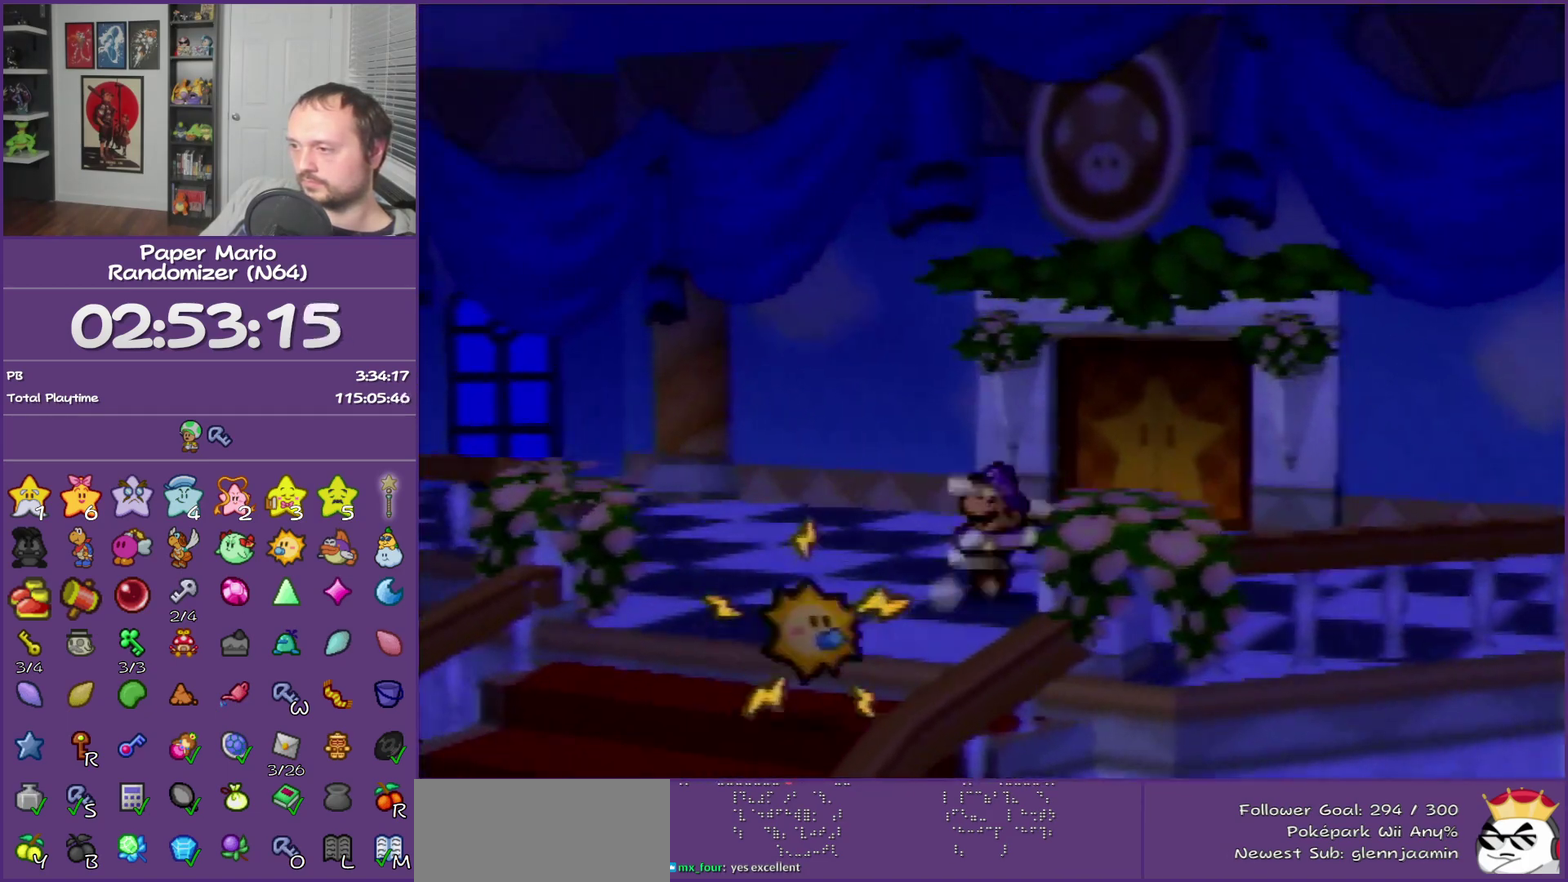
{"buttons": [], "left_stick": "up-right"}
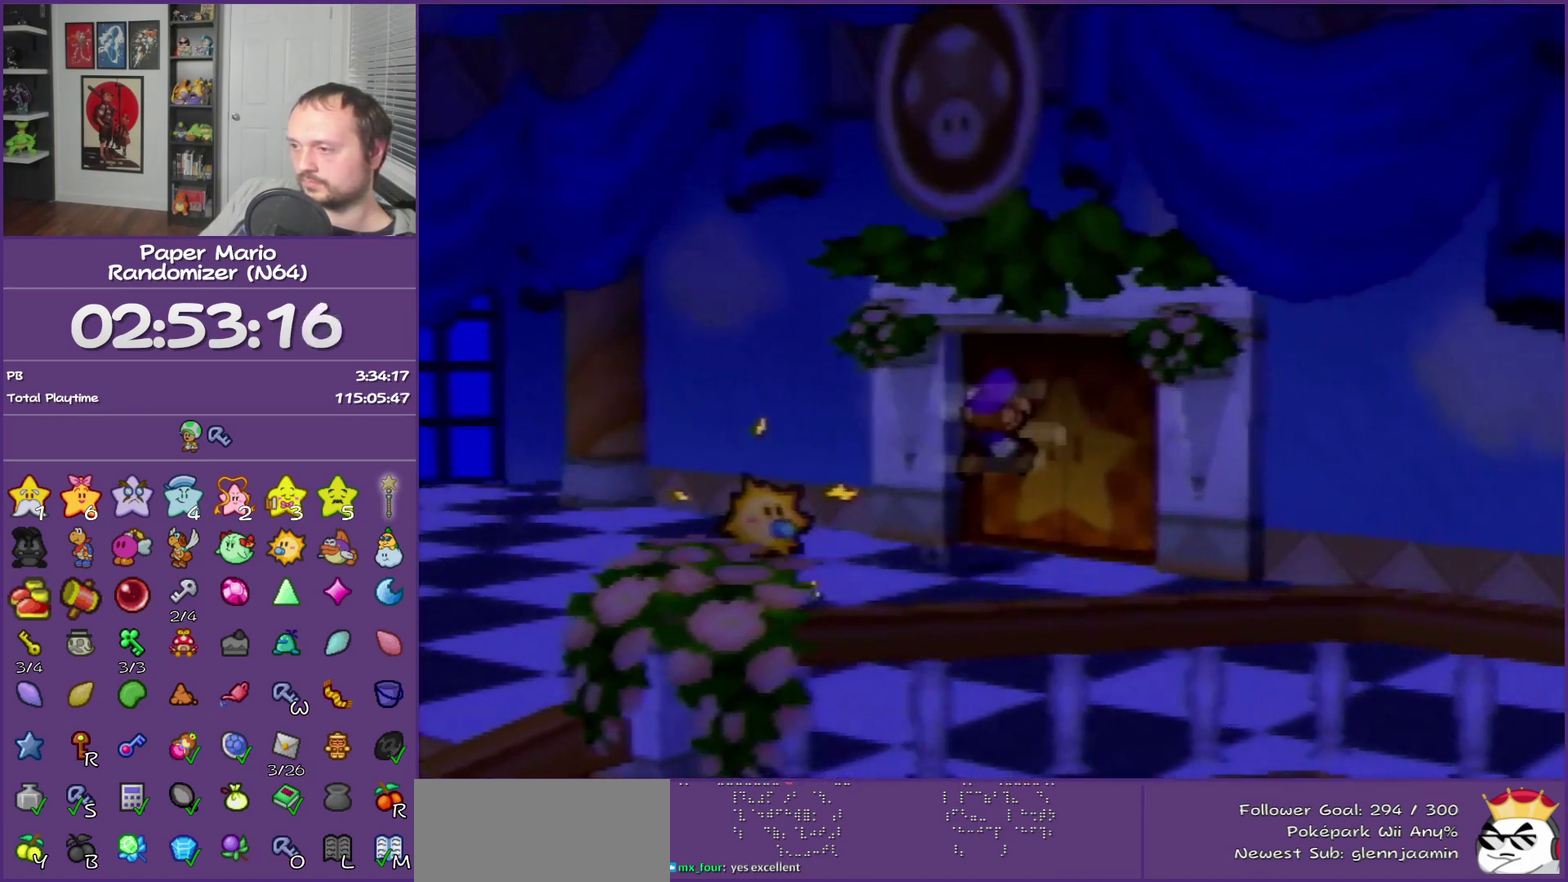
{"buttons": [], "left_stick": "up-right", "events": [[183, "A", "down"], [283, "A", "up"], [383, "A", "down"], [433, "A", "up"]]}
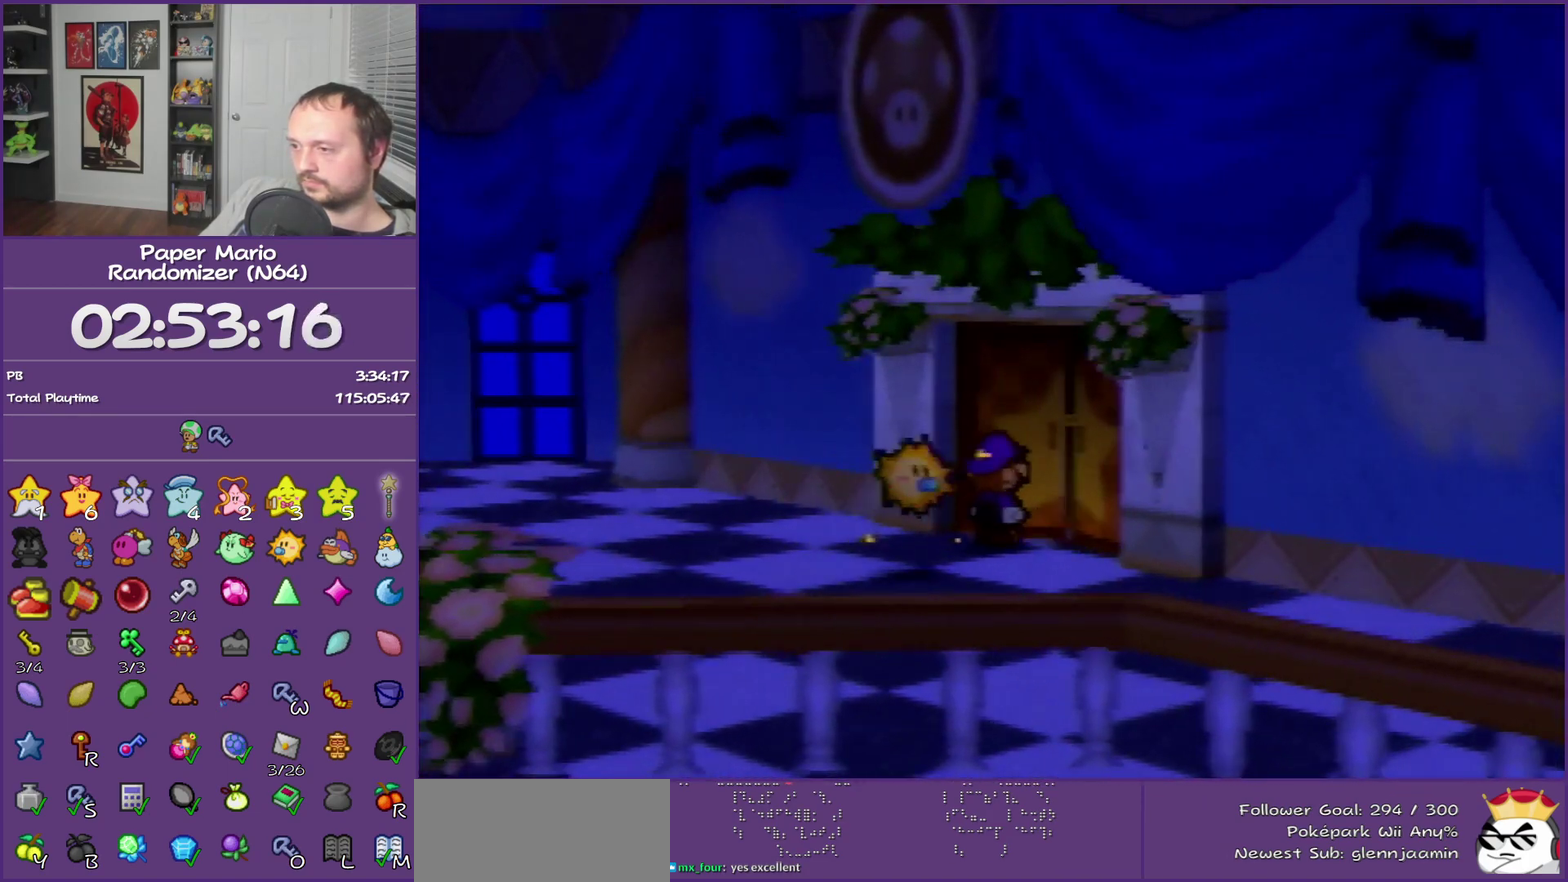
{"buttons": [], "left_stick": "center", "events": [[283, "left_stick", "center"]]}